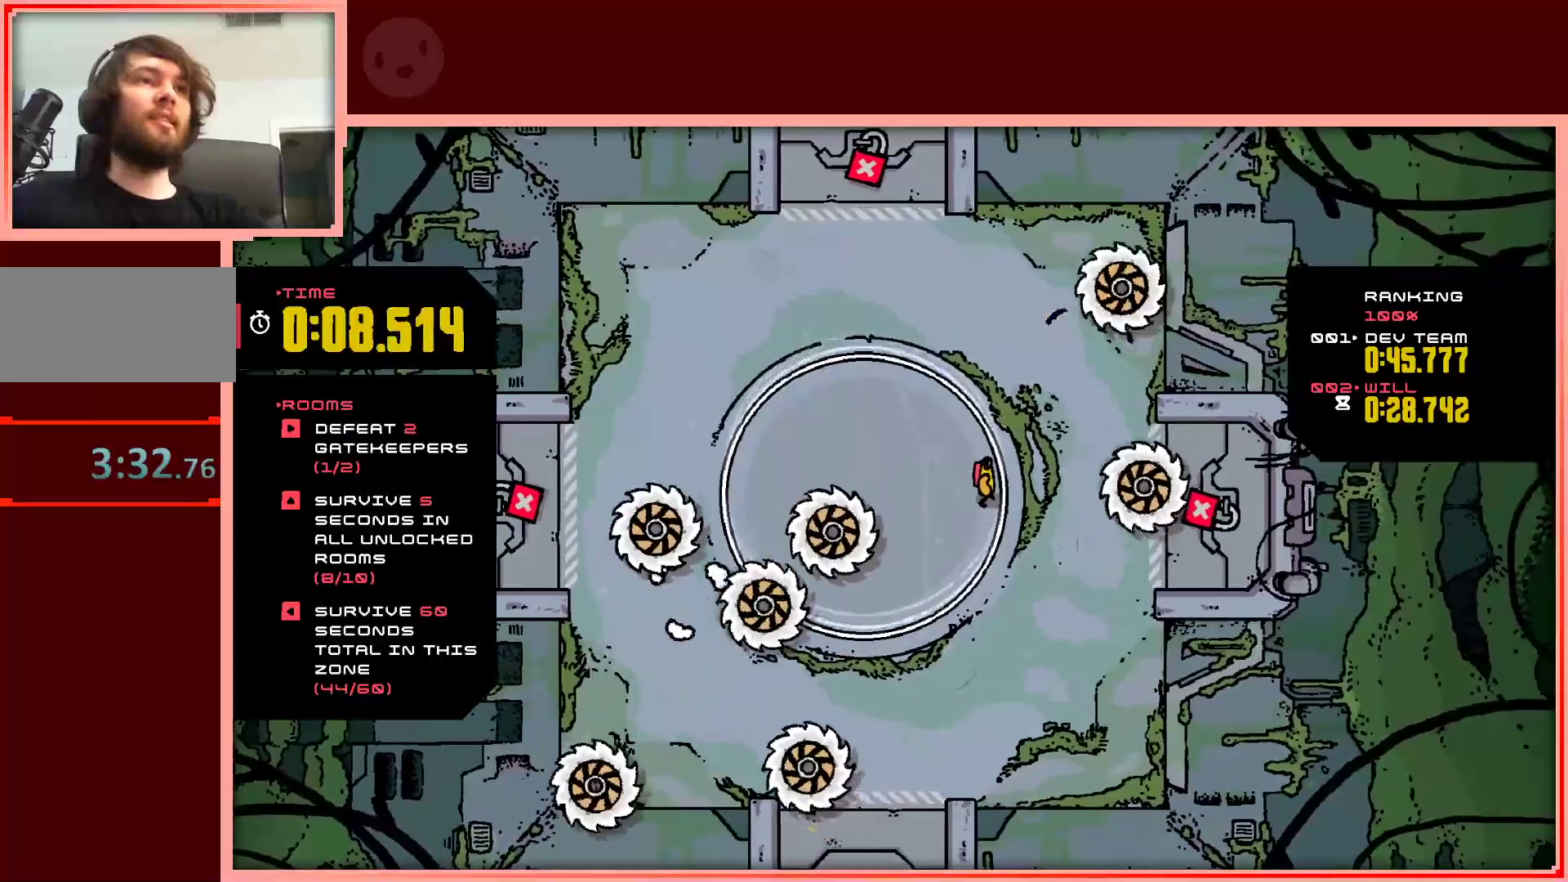
Gameplay with keyboard; each line is a JSON object with the keys held at the frame after it. "events" lists presses ("down") and releases ("up") of "down", "left", "right", "shift", "up" and "z" between this image and that frame as [ms after this image, input, new state], when the widget could be followed in between. No other keys are recorded. Mouse input is not recorded.
{"keys": [], "events": [[50, "left", "down"], [150, "left", "up"], [333, "up", "down"], [417, "left", "down"], [417, "up", "up"], [467, "left", "up"]]}
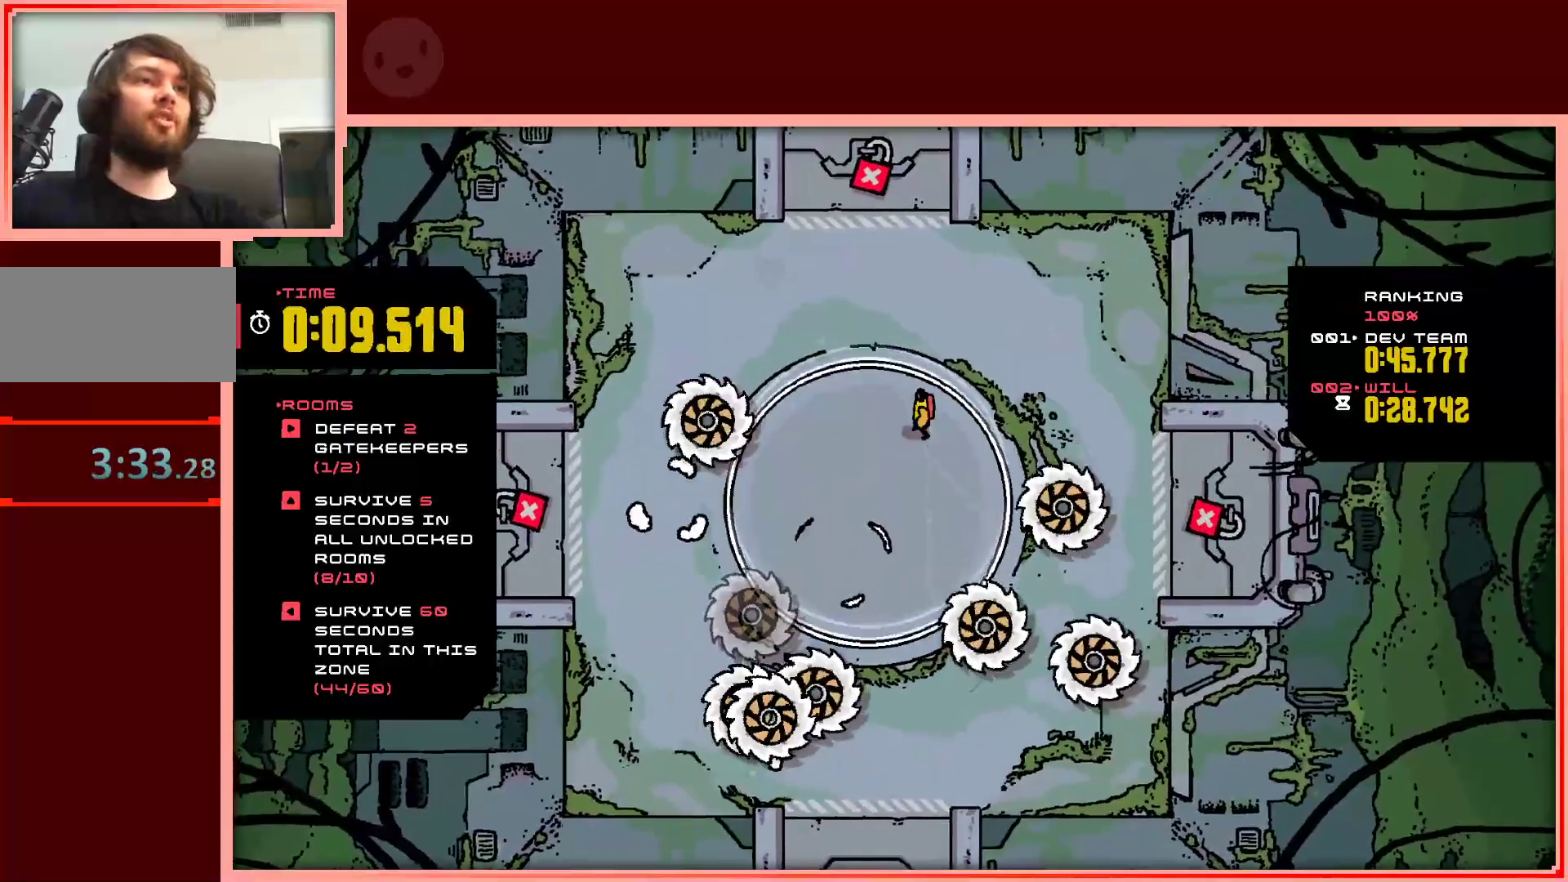
{"keys": ["right"], "events": [[433, "right", "down"]]}
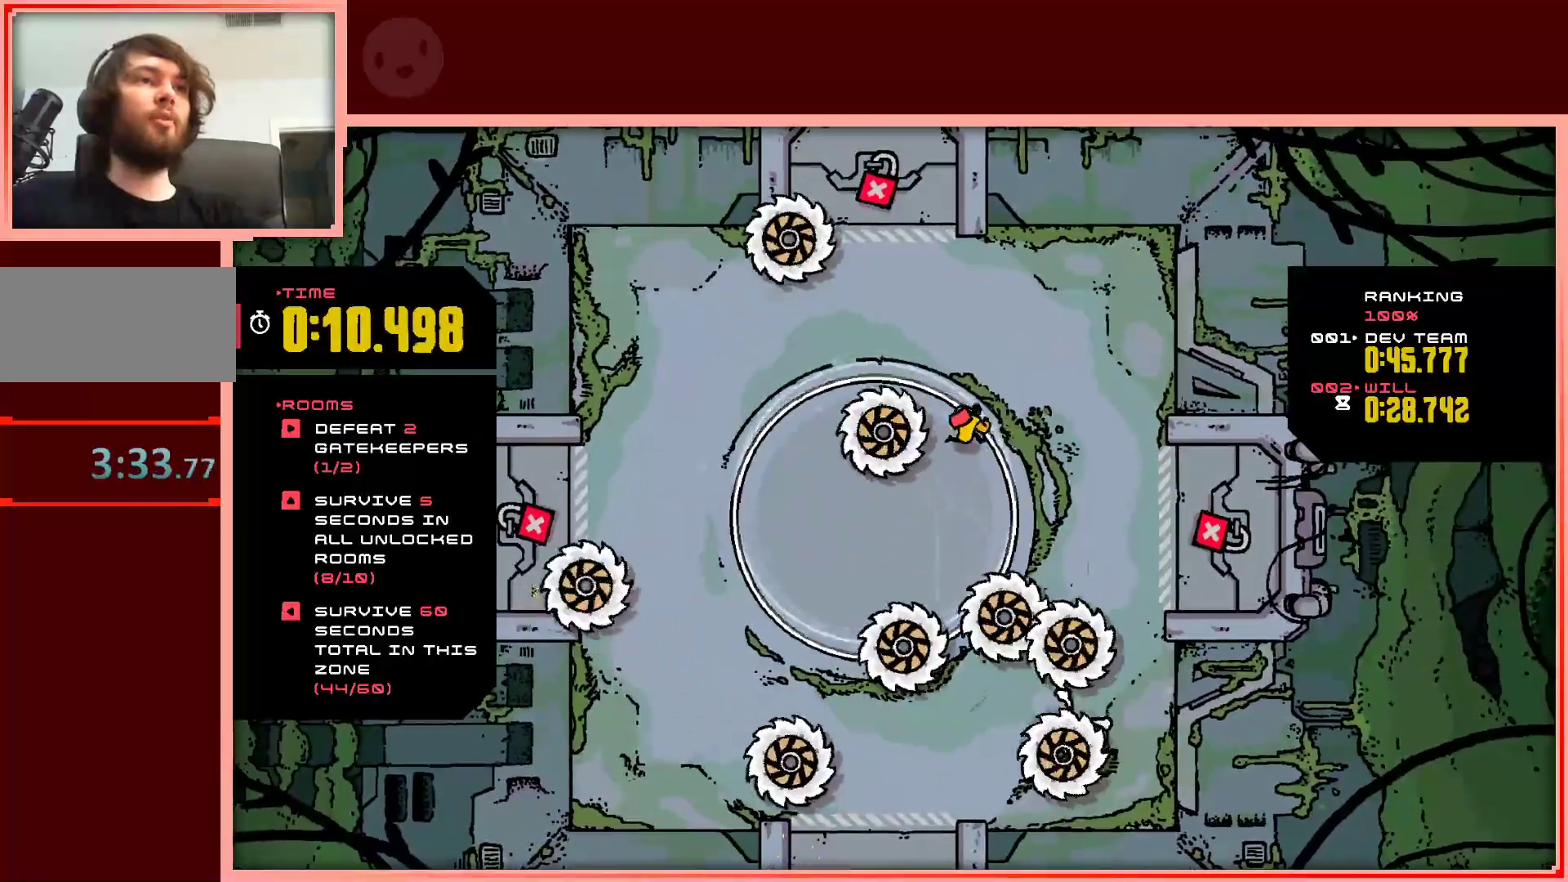
{"keys": [], "events": [[133, "right", "up"], [217, "left", "down"], [267, "down", "down"], [367, "down", "up"], [400, "left", "up"]]}
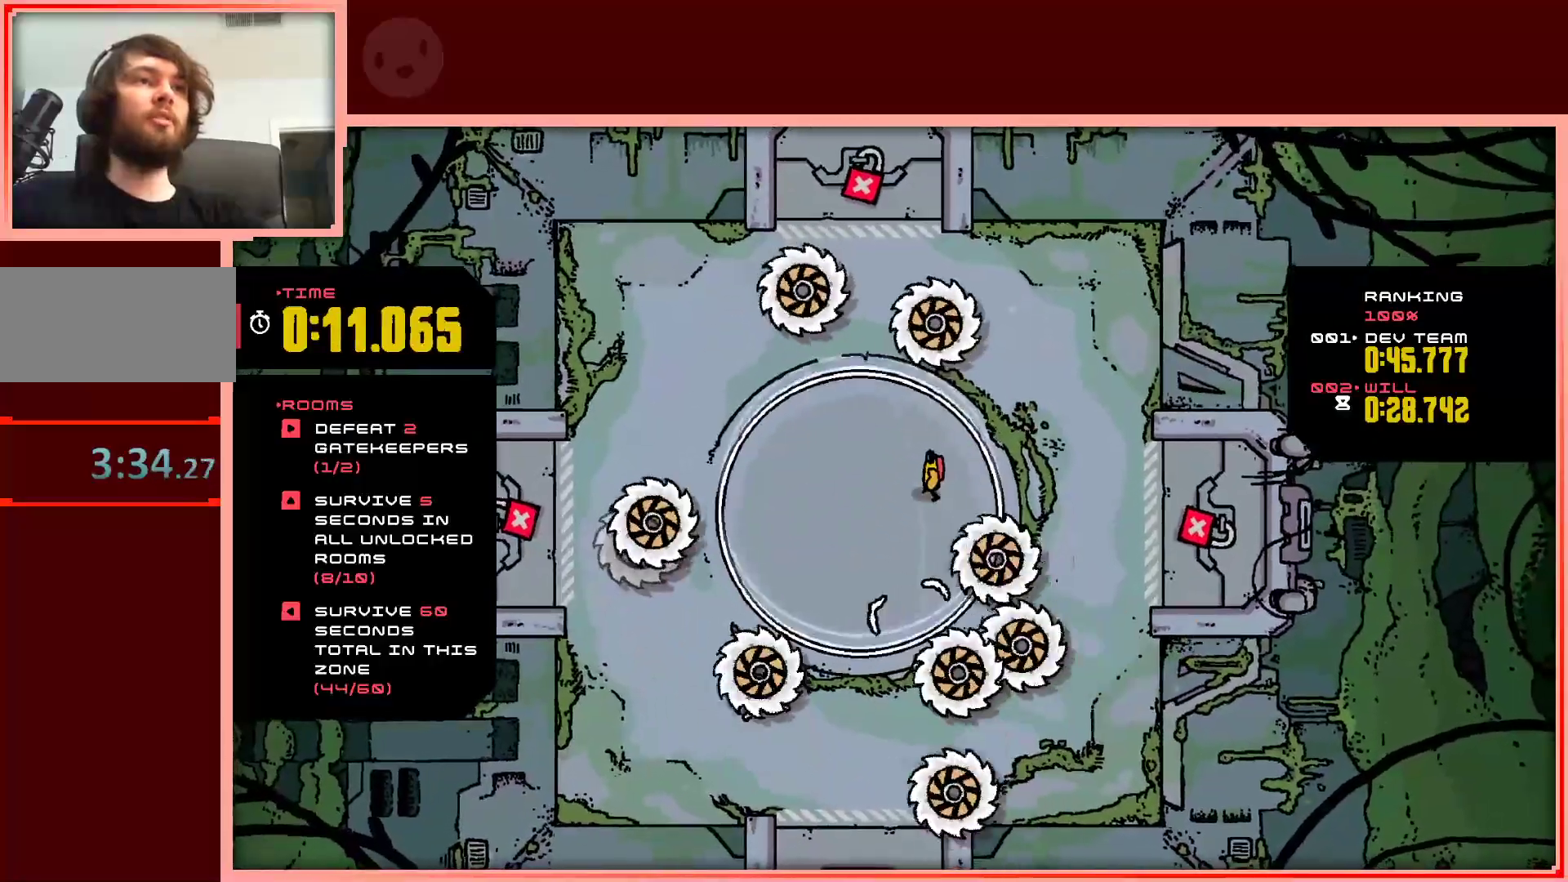
{"keys": ["down", "left", "shift"], "events": [[183, "up", "down"], [233, "up", "up"], [383, "down", "down"], [383, "left", "down"], [383, "right", "down"], [417, "right", "up"], [417, "shift", "down"]]}
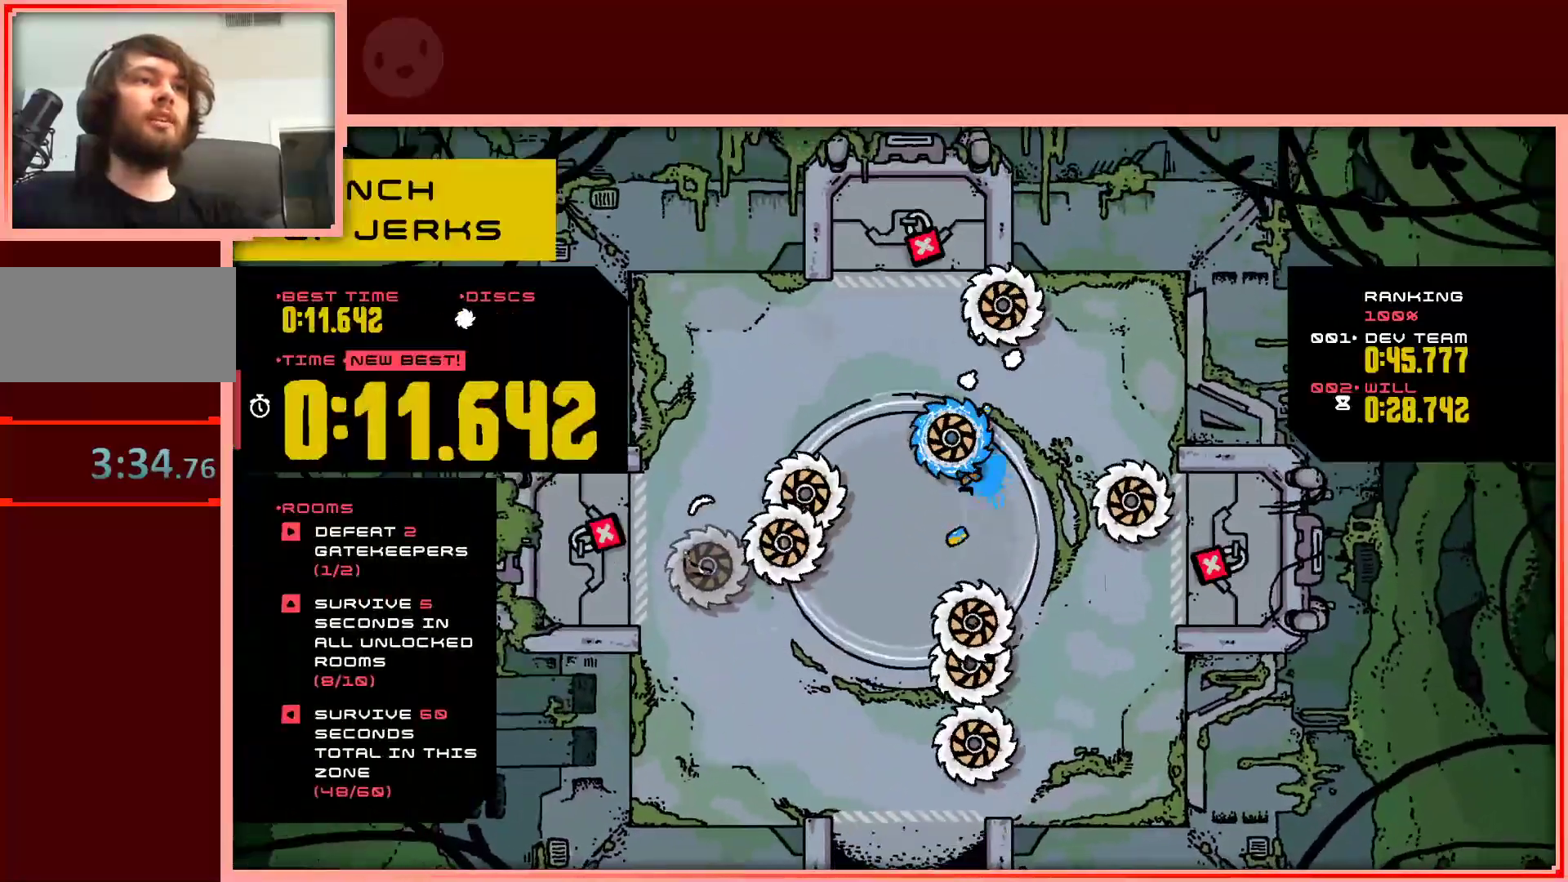
{"keys": [], "events": [[67, "down", "up"], [67, "left", "up"], [117, "shift", "up"]]}
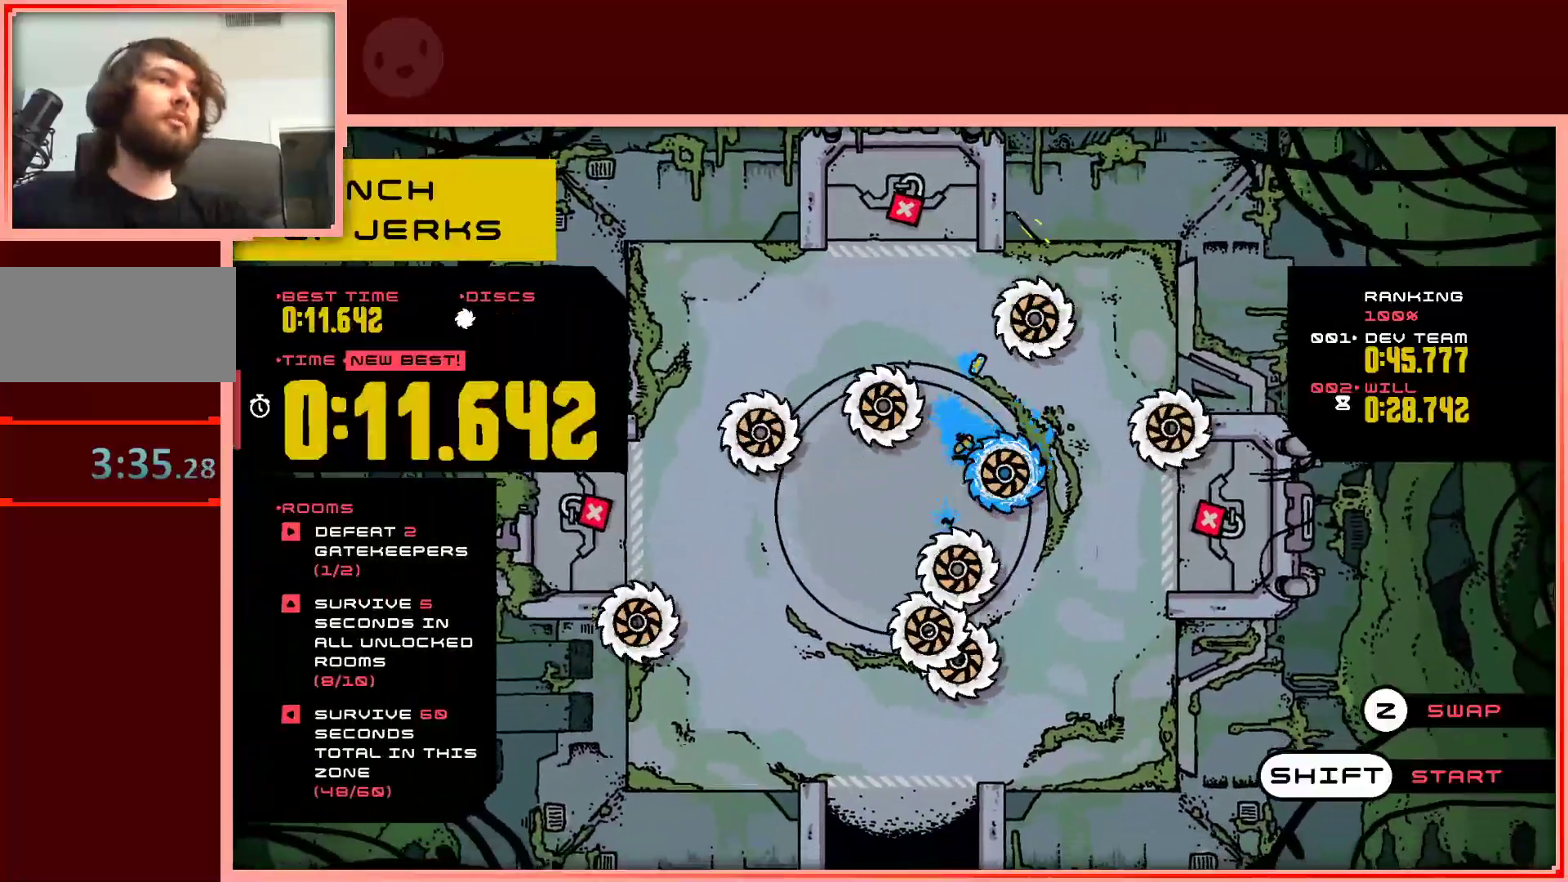
{"keys": [], "events": [[83, "down", "down"], [217, "down", "up"], [400, "down", "down"], [500, "down", "up"]]}
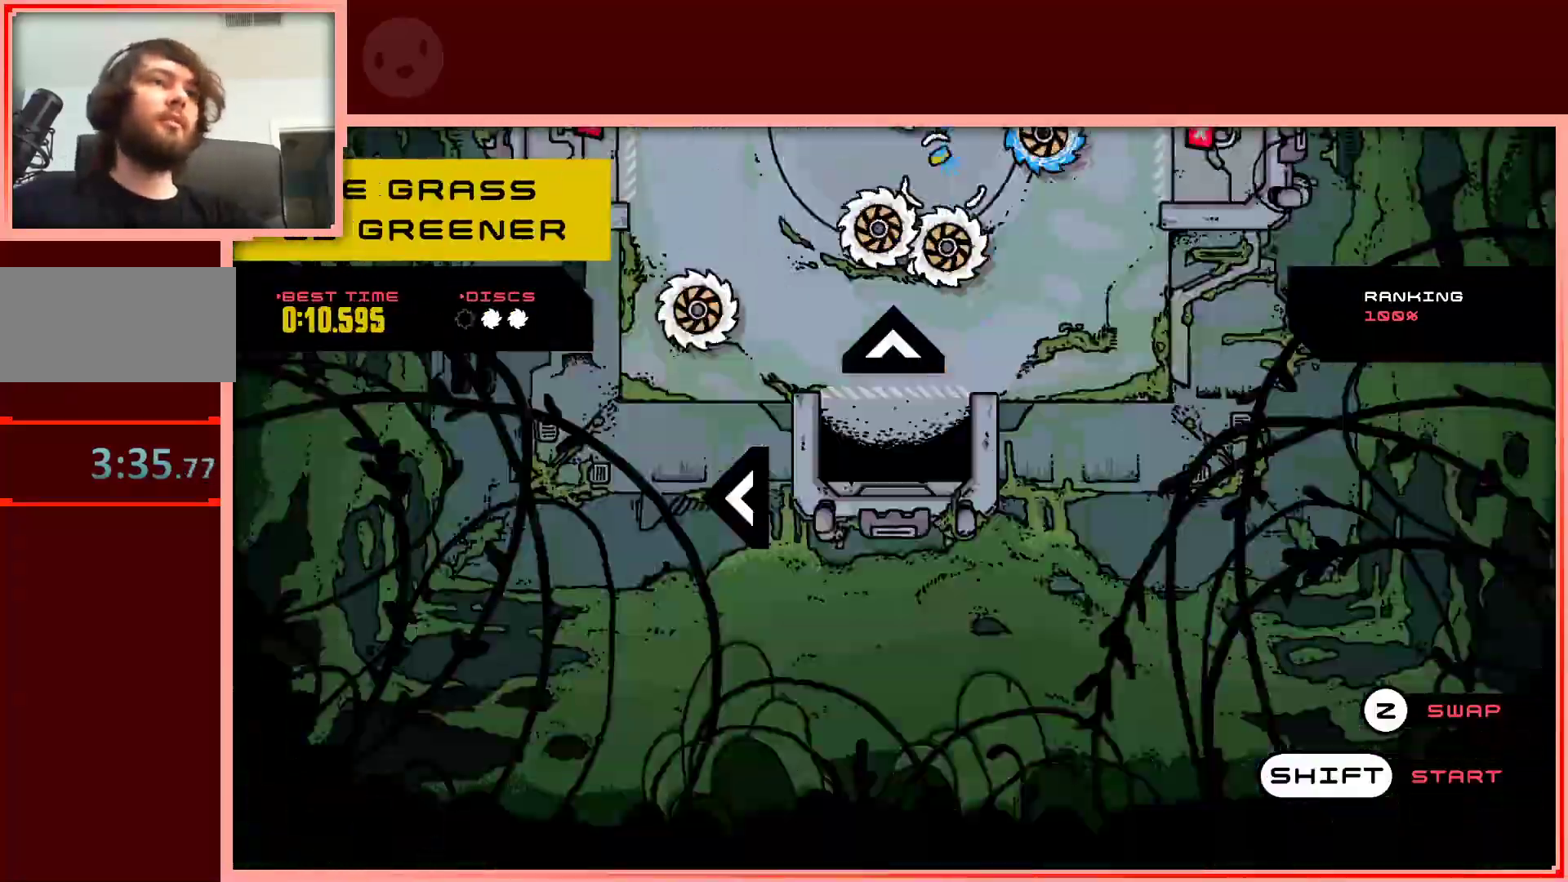
{"keys": [], "events": []}
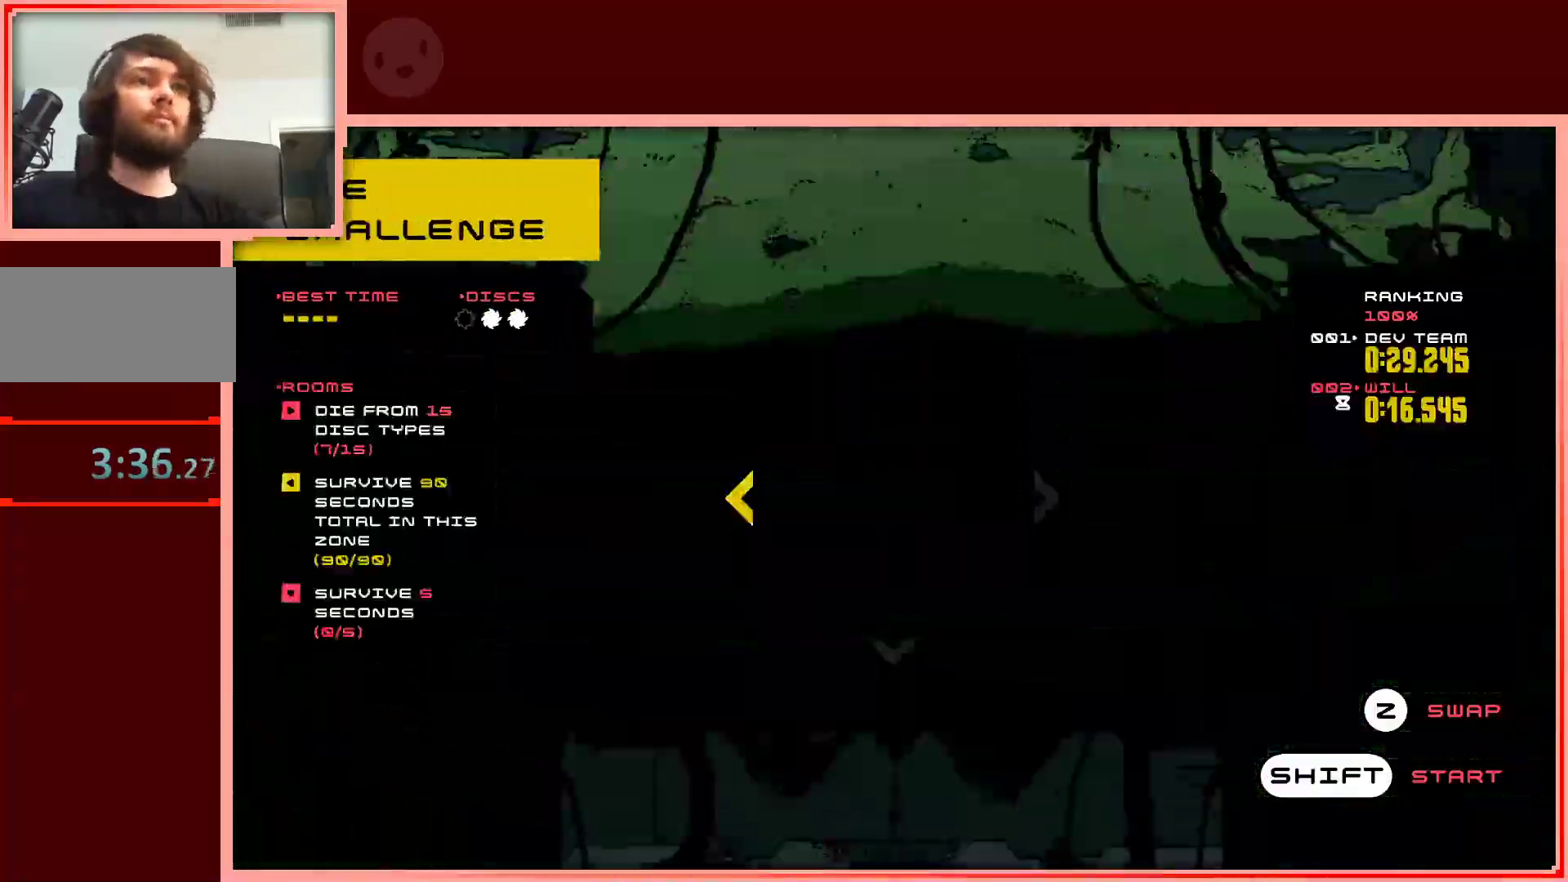
{"keys": [], "events": [[67, "up", "down"], [200, "up", "up"]]}
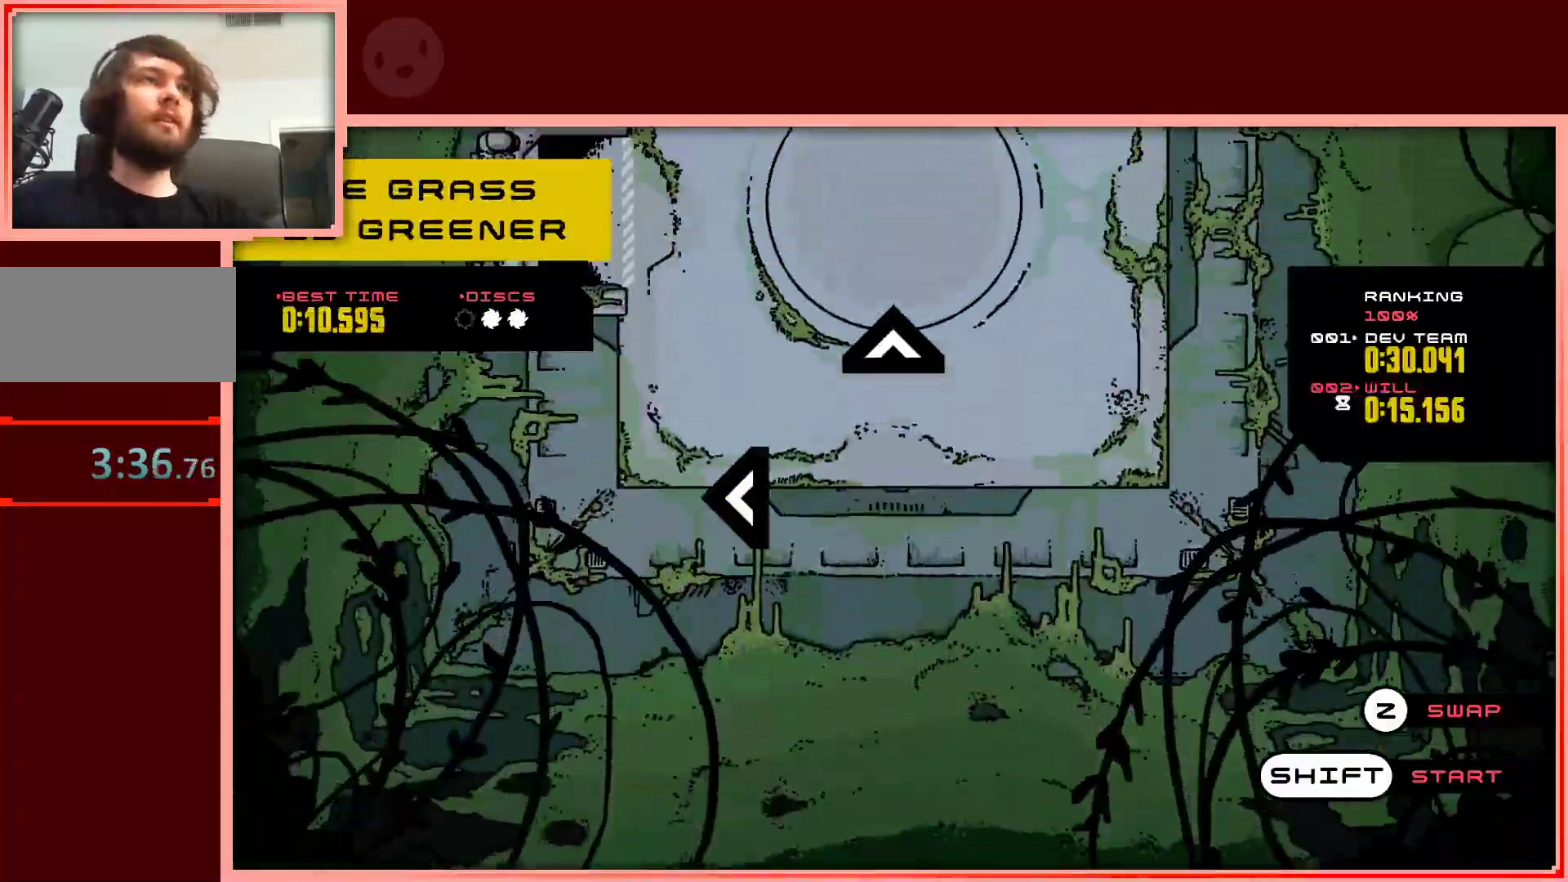
{"keys": ["shift"], "events": [[450, "shift", "down"]]}
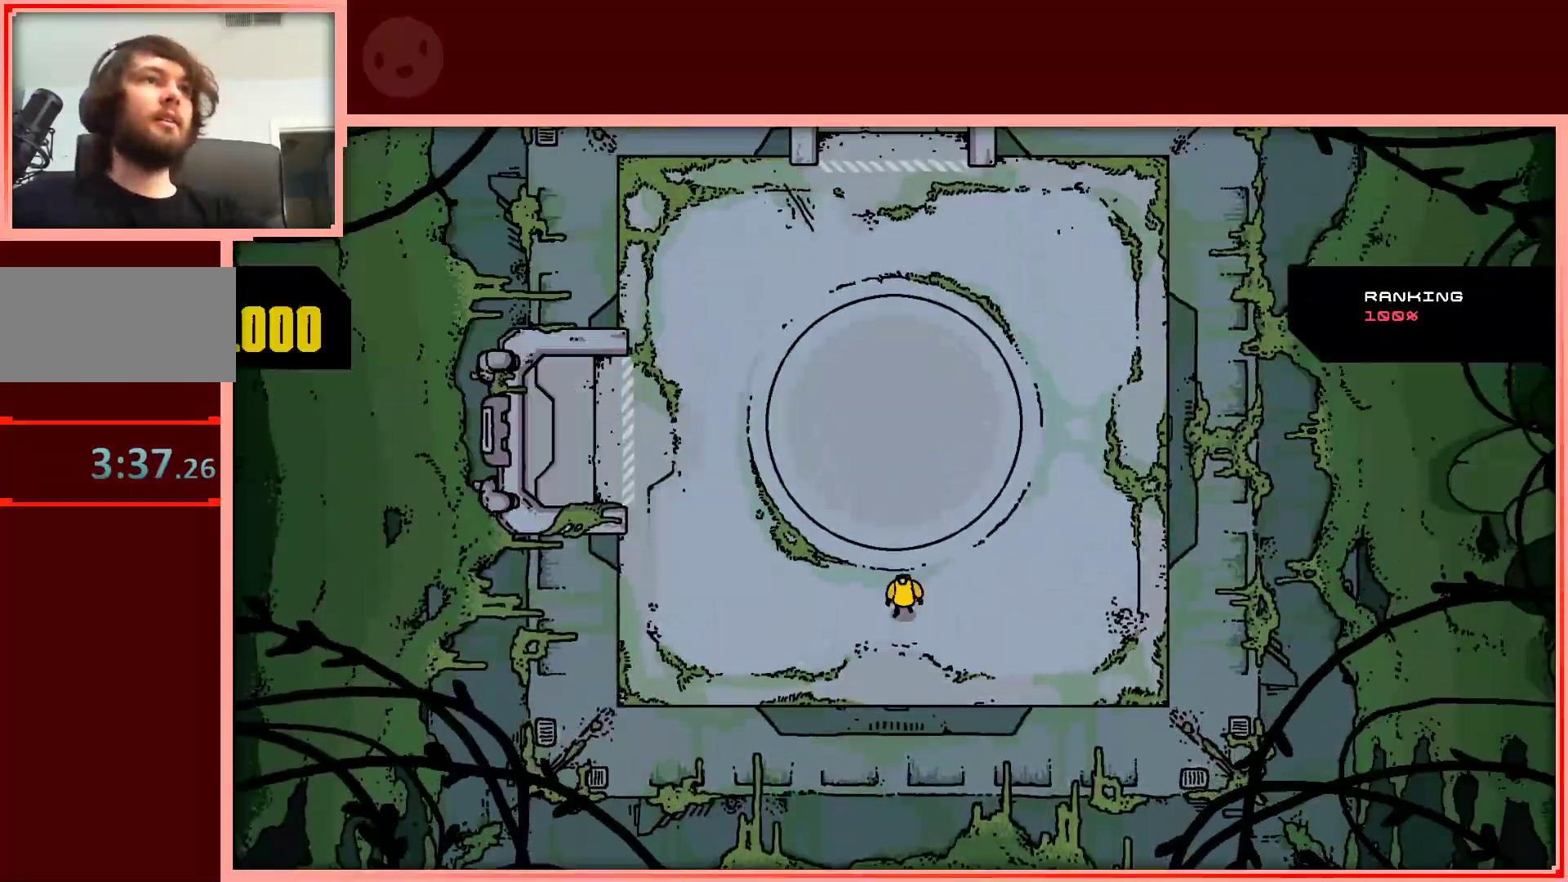
{"keys": [], "events": [[100, "shift", "up"], [233, "up", "down"], [383, "up", "up"]]}
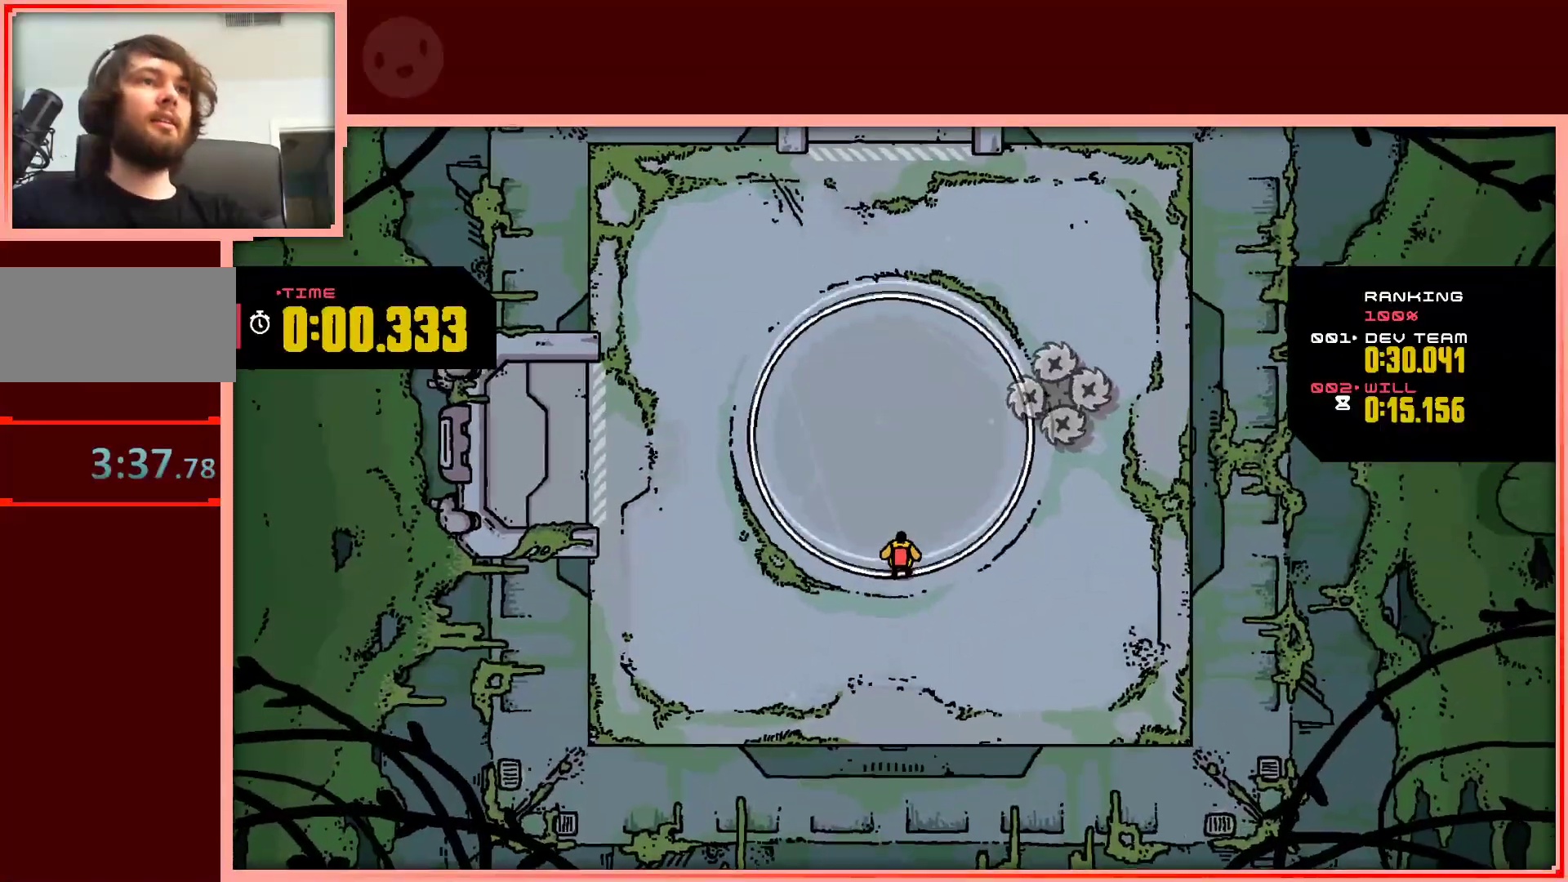
{"keys": [], "events": []}
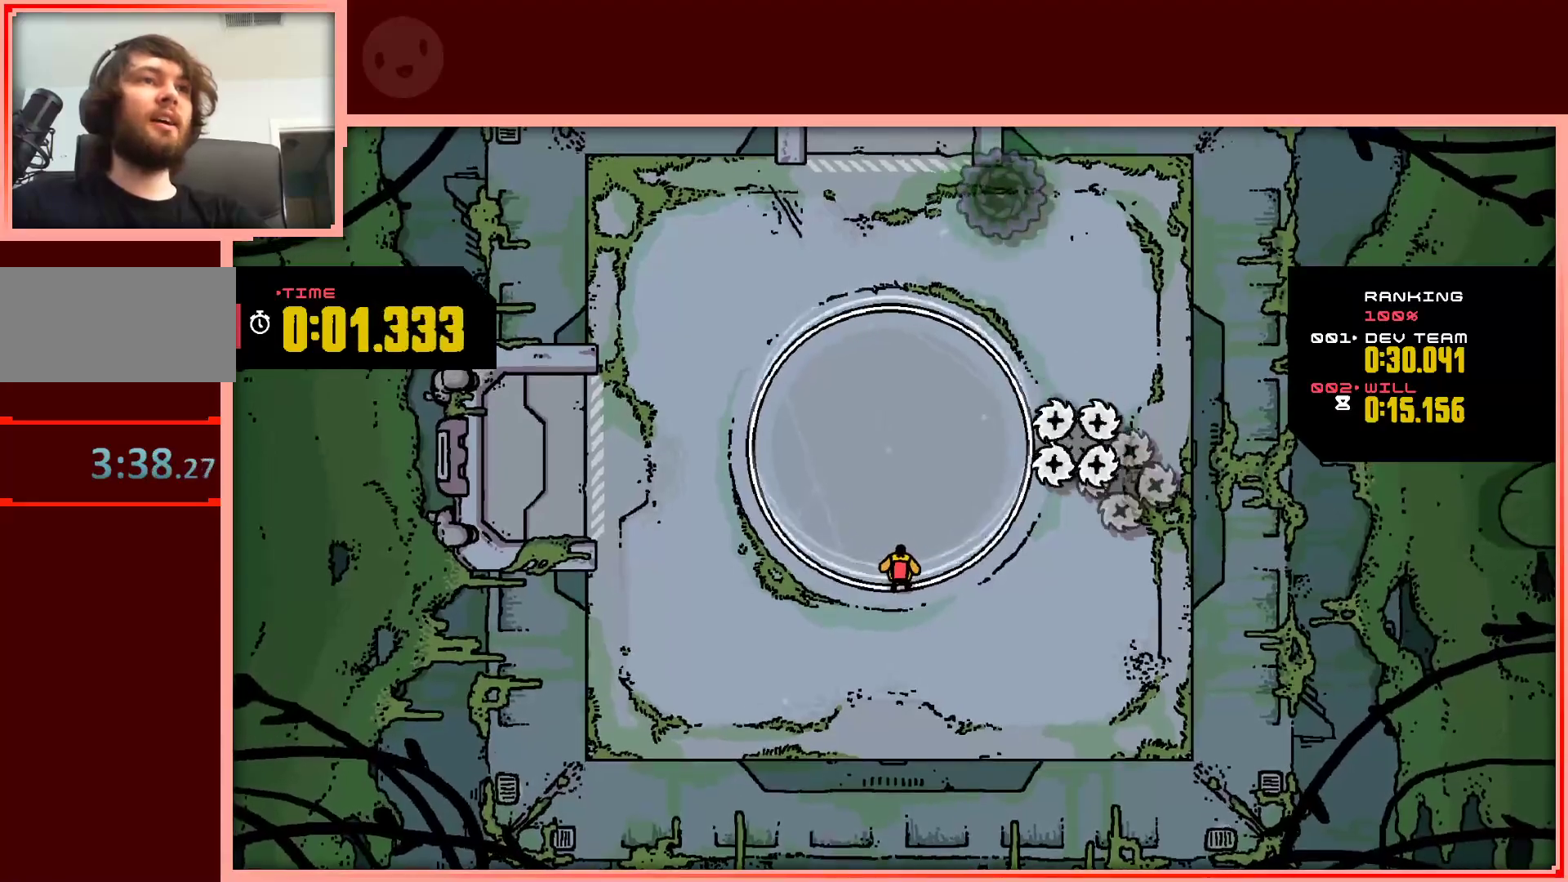
{"keys": [], "events": [[400, "left", "down"], [400, "up", "down"], [450, "up", "up"], [500, "left", "up"]]}
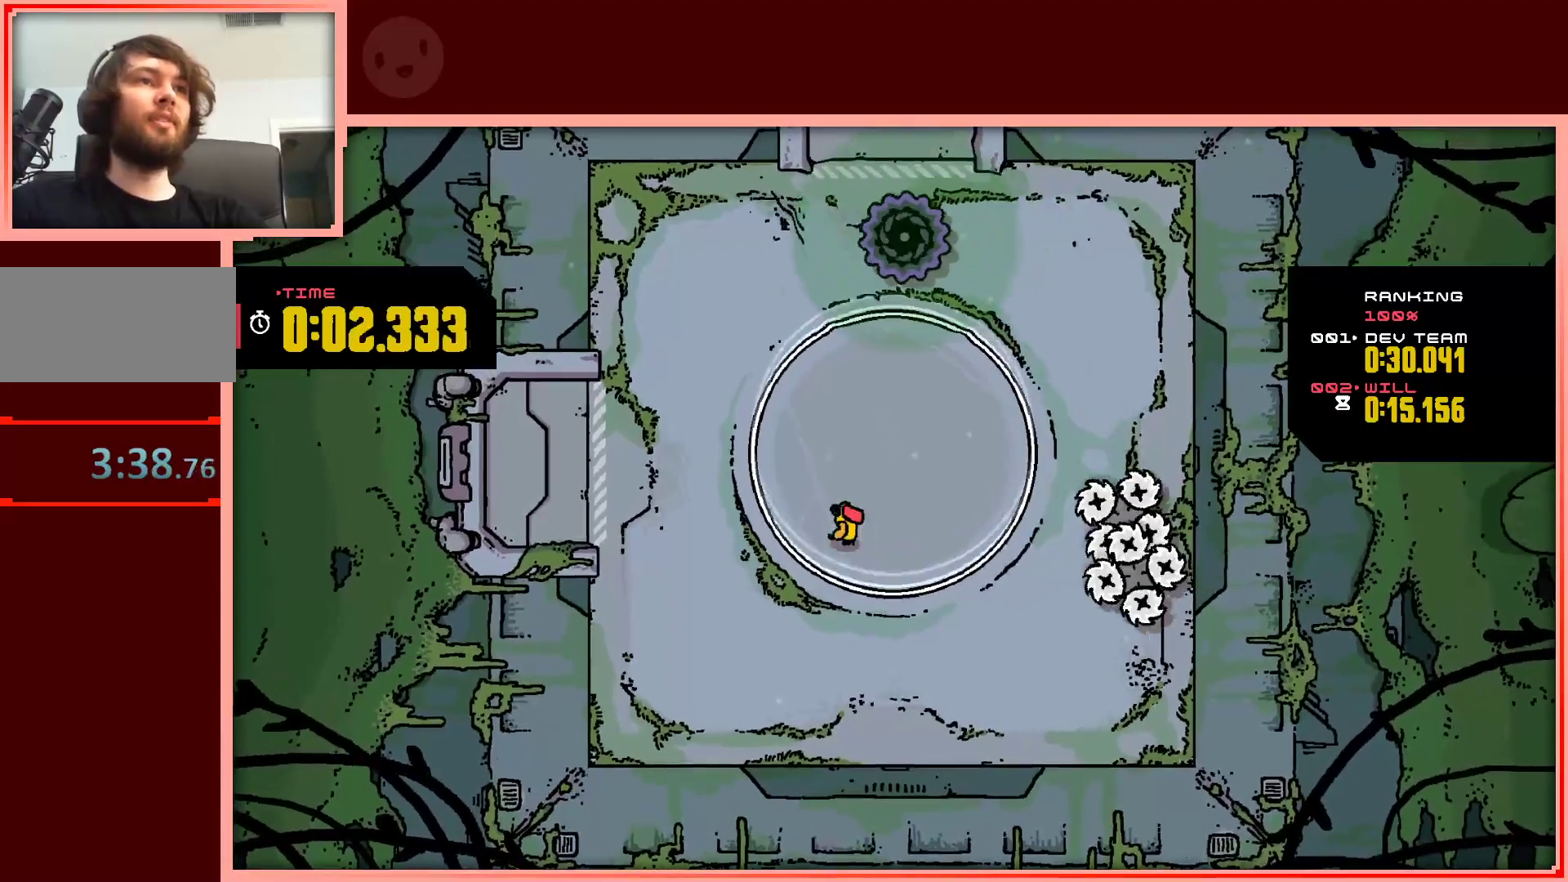
{"keys": [], "events": []}
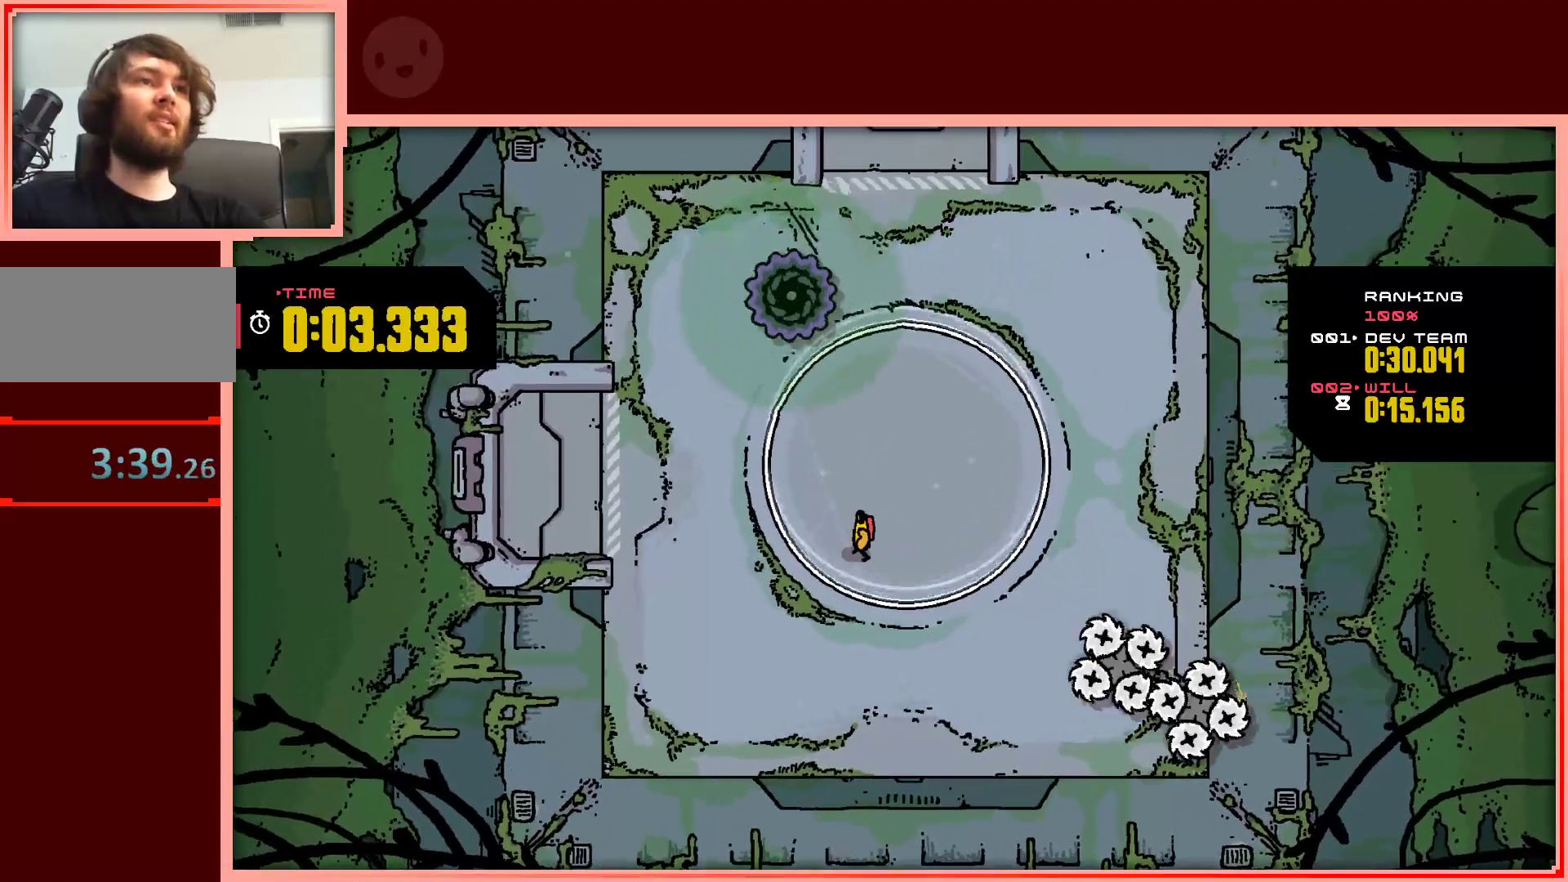
{"keys": [], "events": [[17, "right", "down"], [67, "up", "down"], [117, "right", "up"], [167, "up", "up"]]}
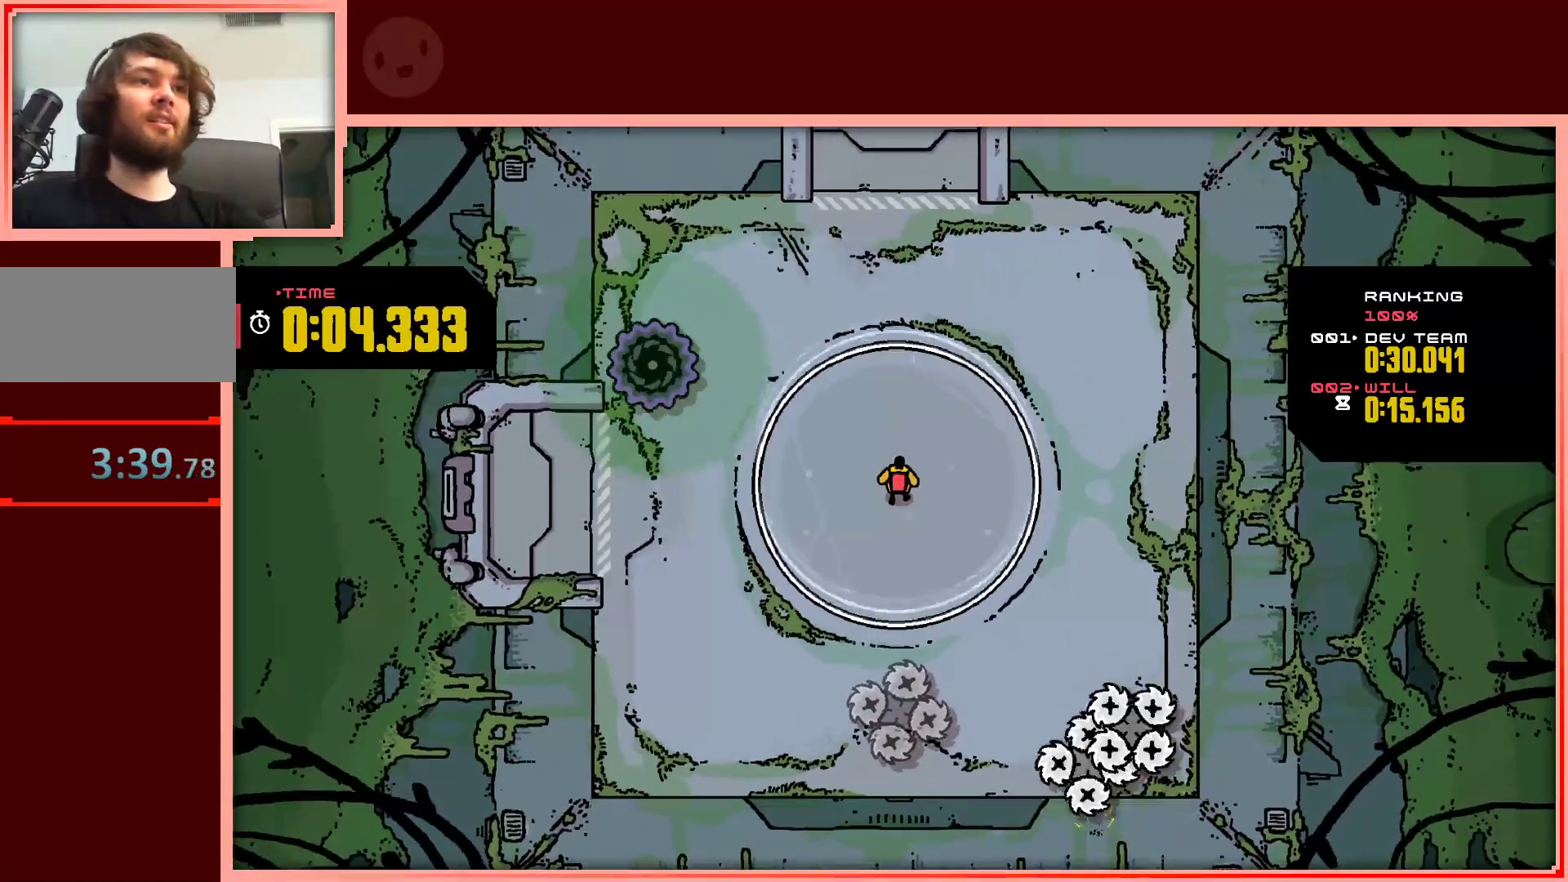
{"keys": [], "events": [[33, "up", "down"], [133, "up", "up"]]}
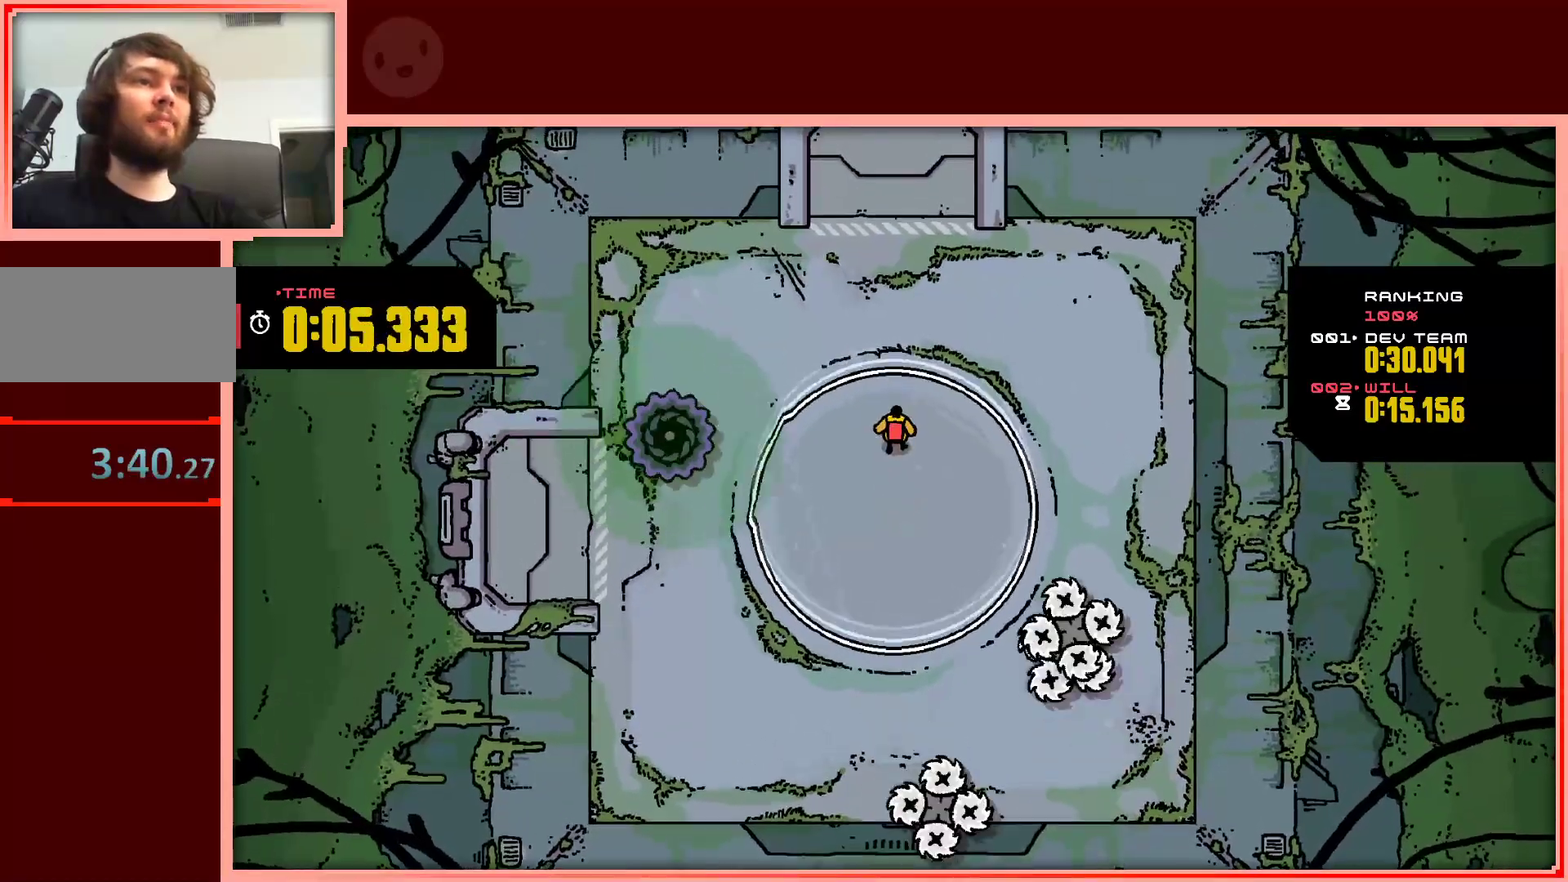
{"keys": [], "events": [[333, "down", "down"], [383, "down", "up"]]}
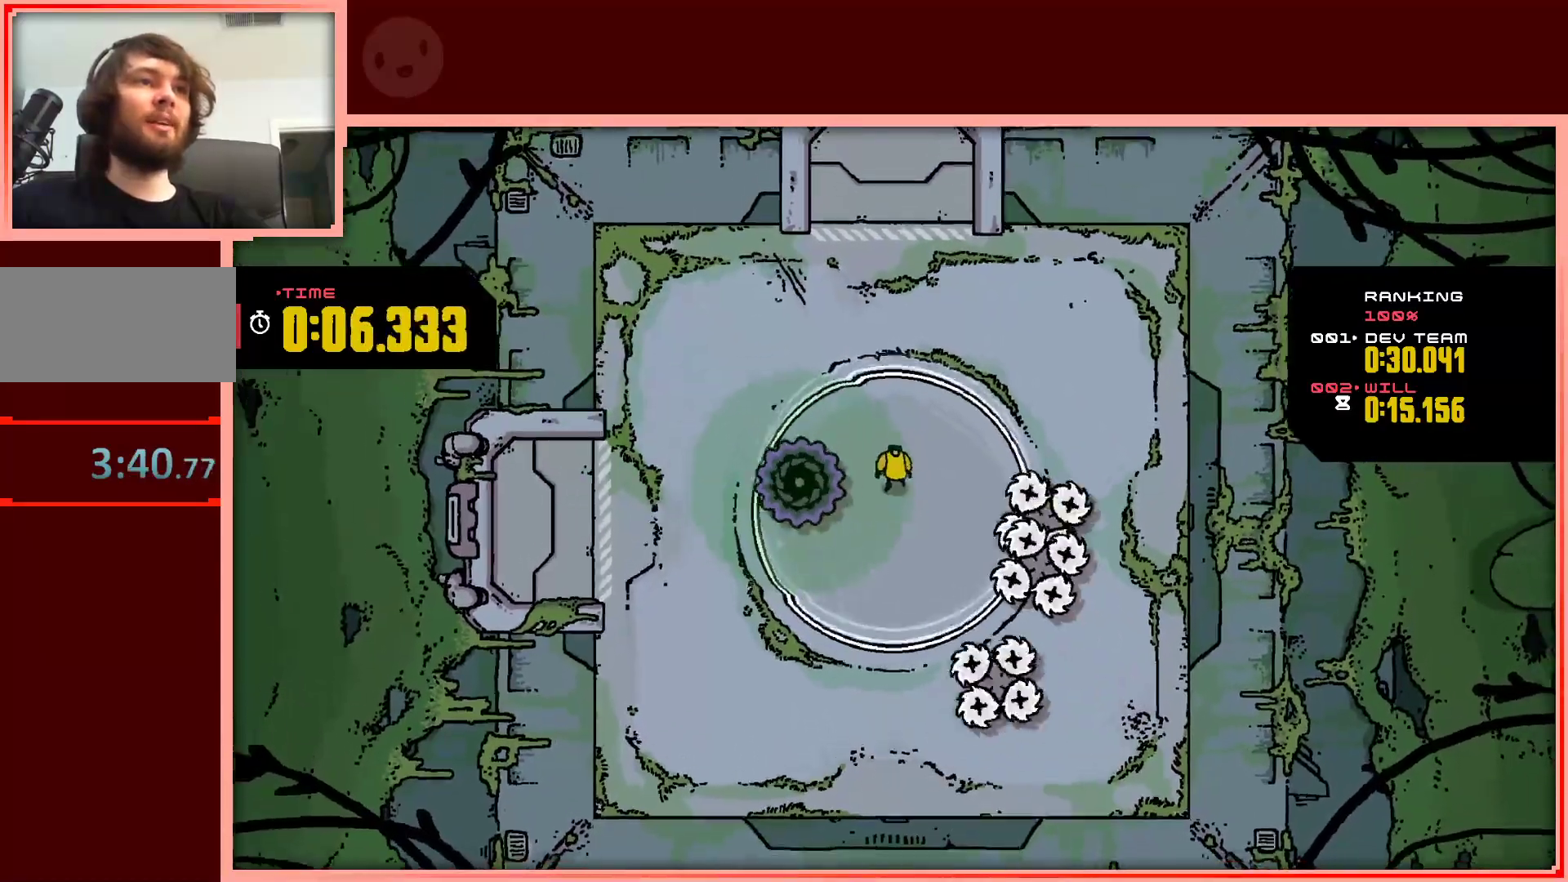
{"keys": ["left", "up"], "events": [[117, "up", "down"], [483, "left", "down"]]}
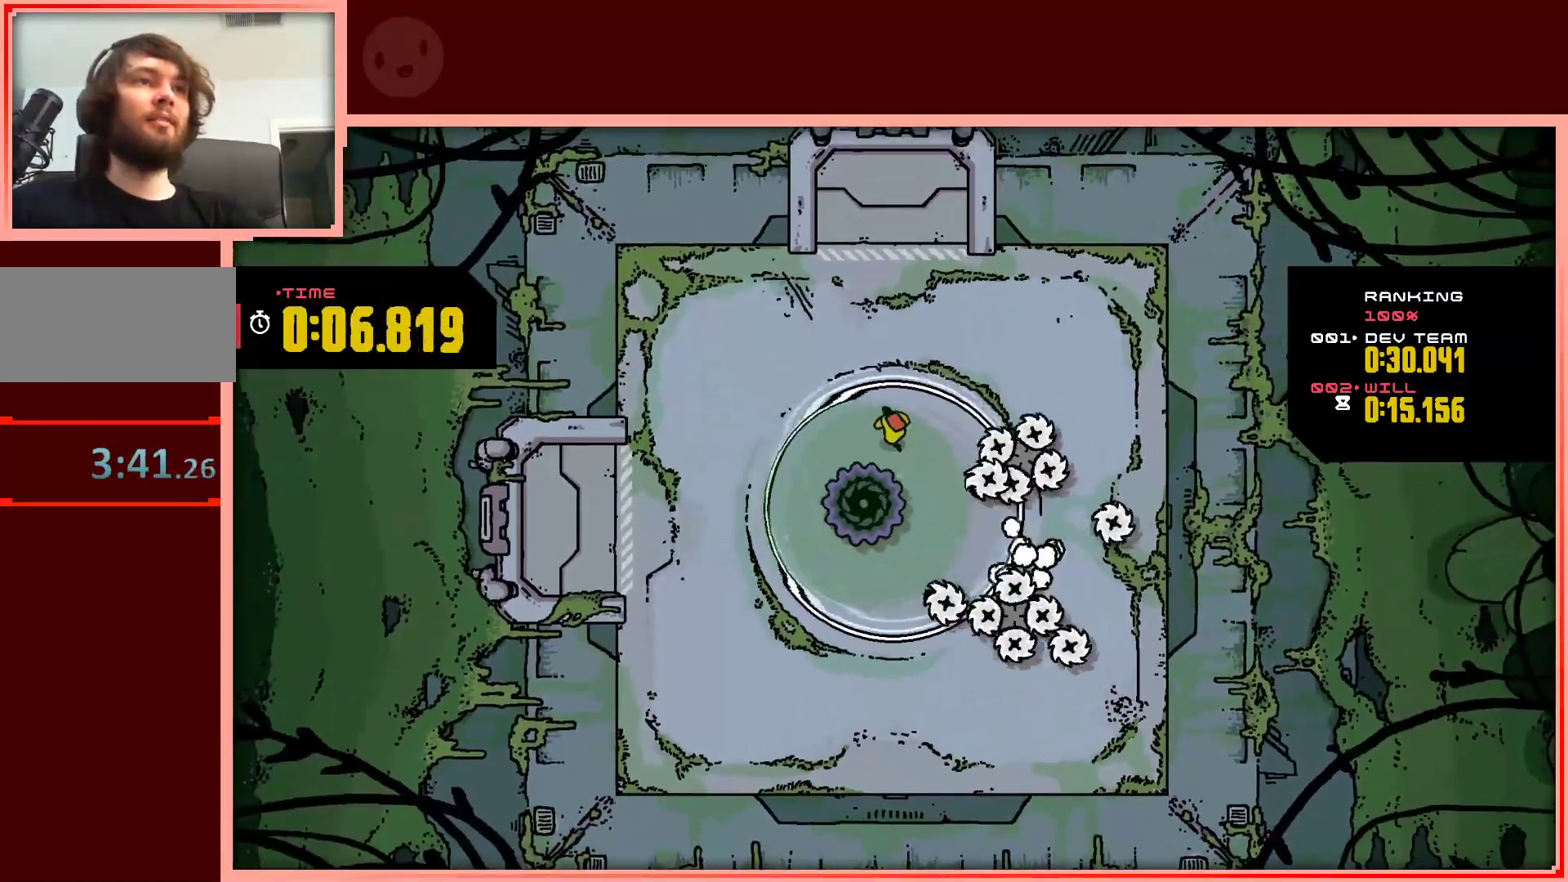
{"keys": ["down", "left"], "events": [[217, "up", "up"], [500, "down", "down"]]}
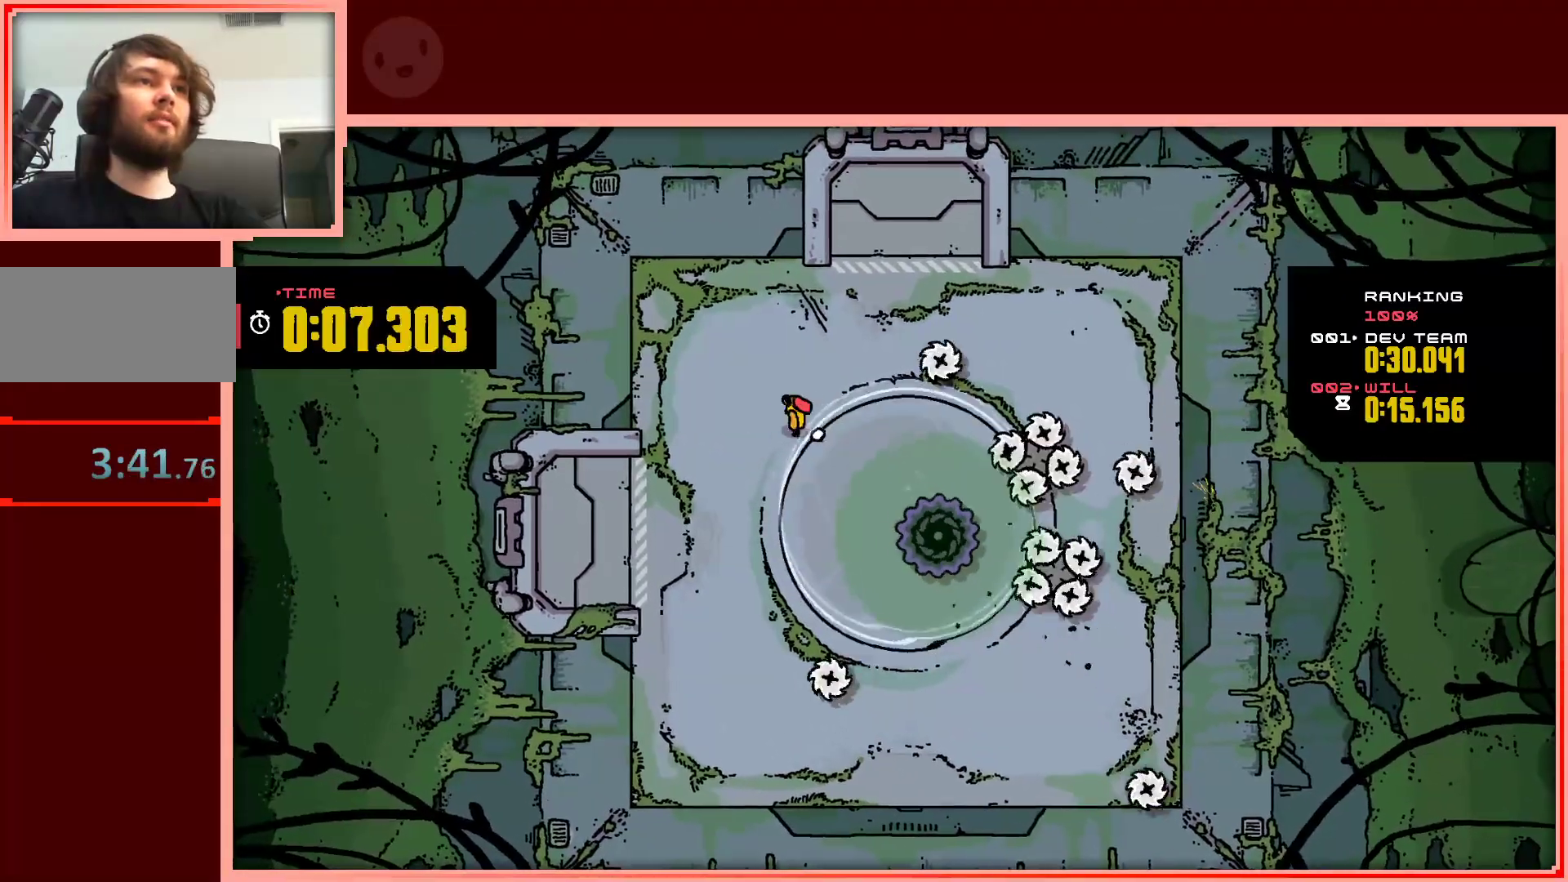
{"keys": [], "events": [[150, "left", "up"], [233, "down", "up"], [233, "right", "down"], [383, "right", "up"]]}
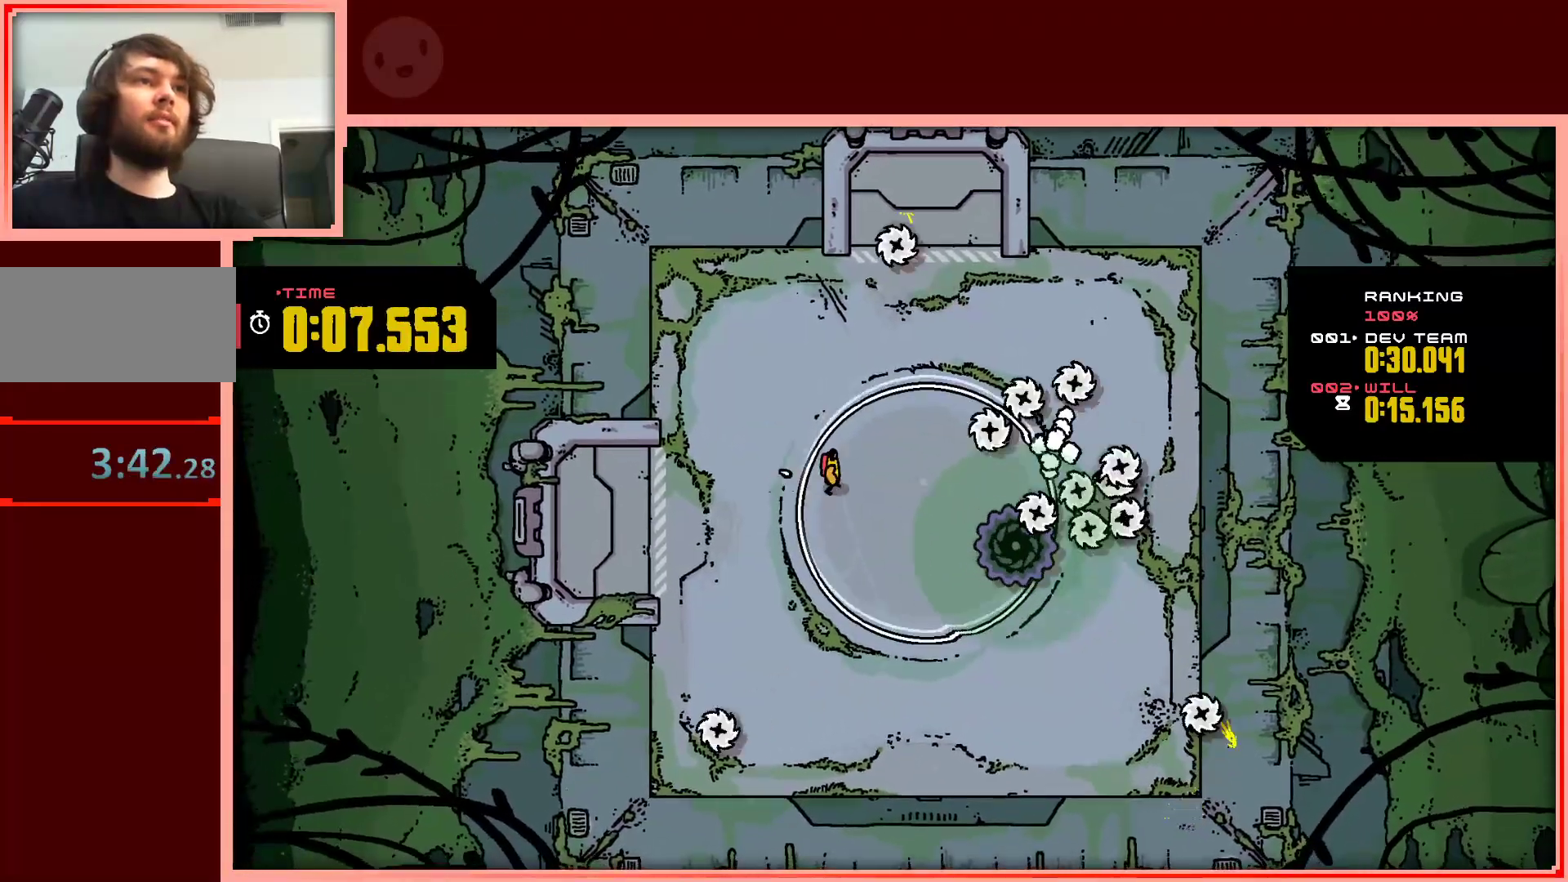
{"keys": ["right"], "events": [[67, "down", "down"], [250, "down", "up"], [433, "right", "down"]]}
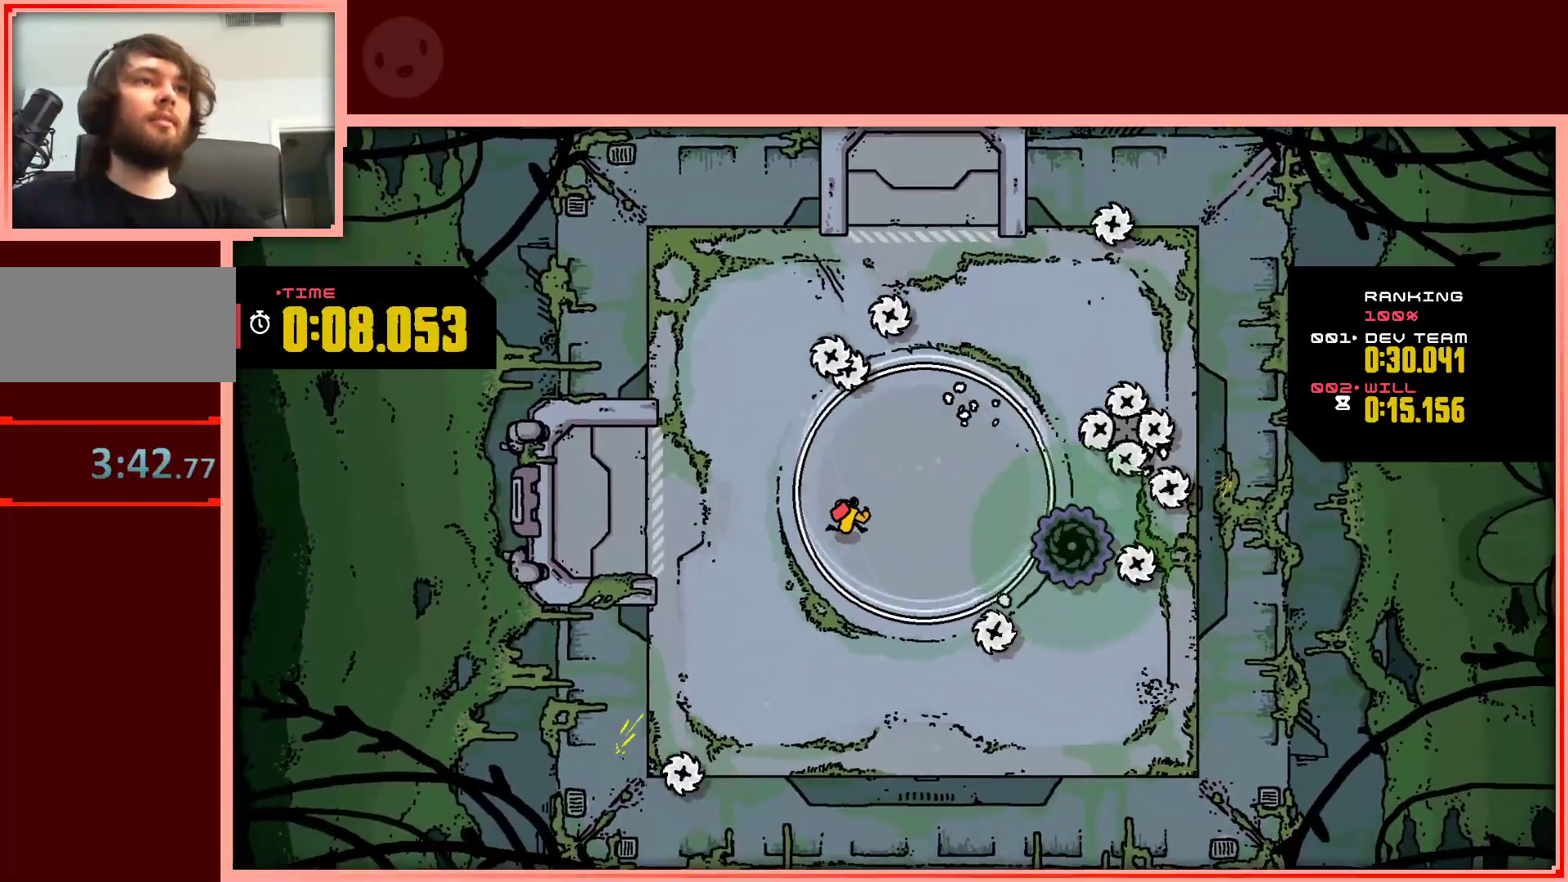
{"keys": [], "events": [[83, "right", "up"]]}
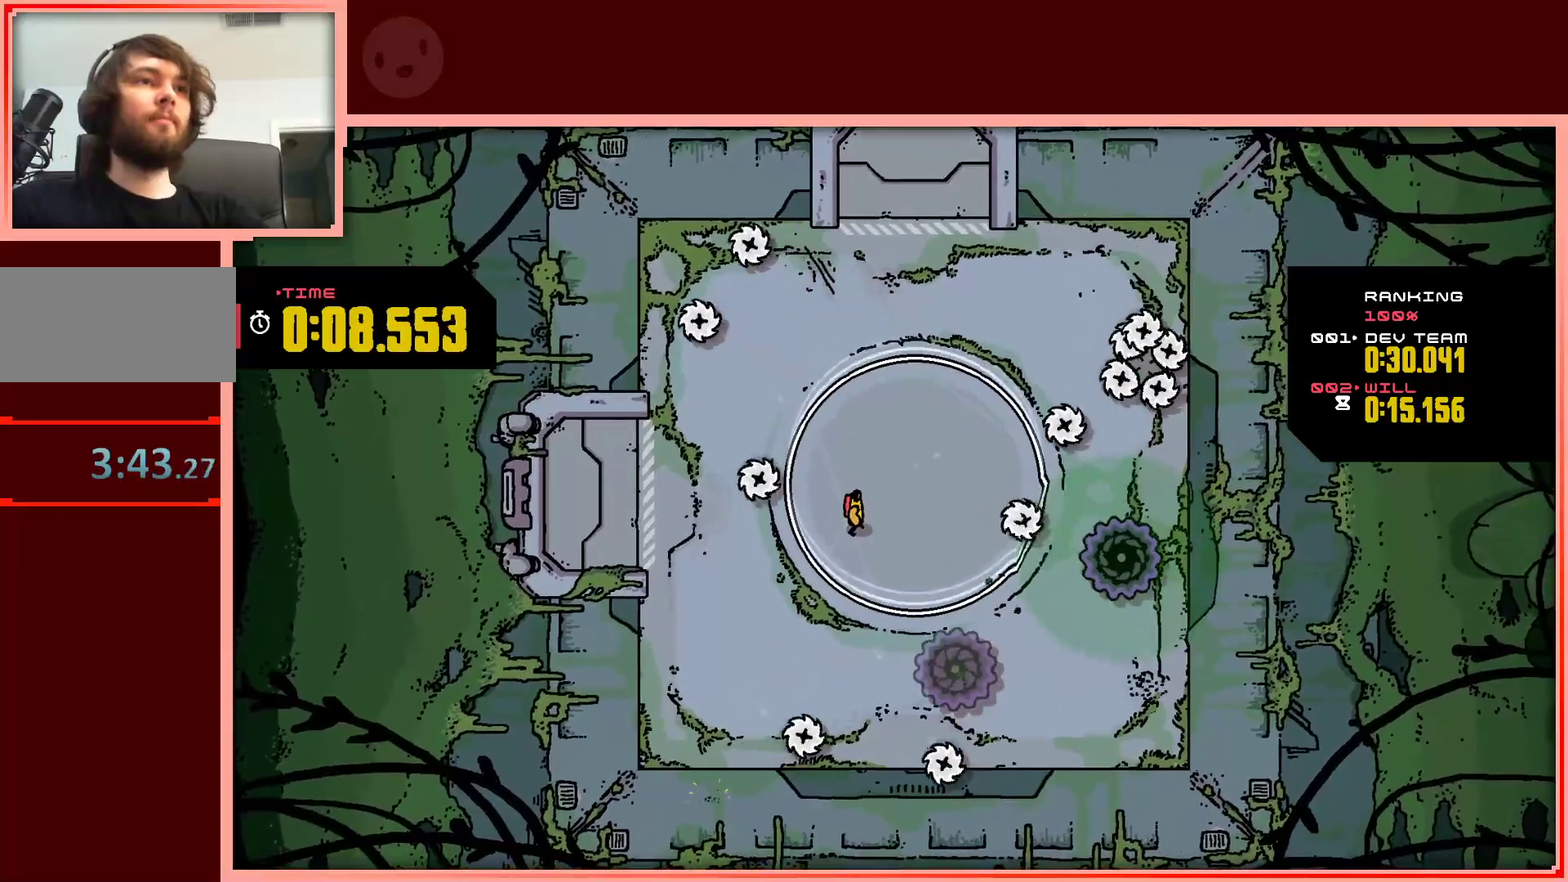
{"keys": [], "events": [[50, "right", "down"], [100, "right", "up"], [233, "up", "down"], [417, "up", "up"]]}
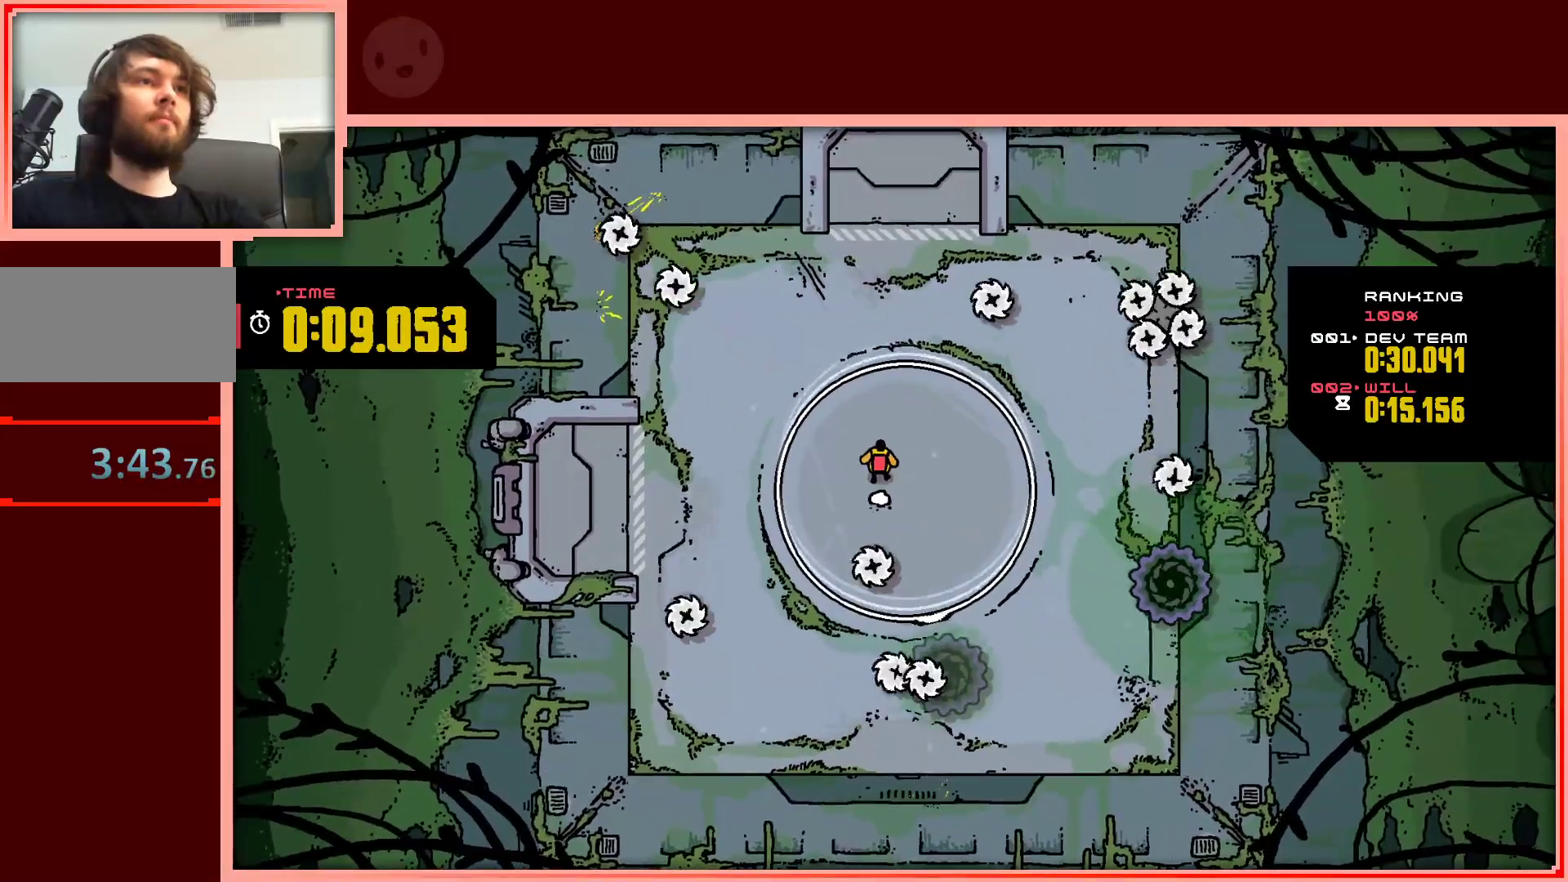
{"keys": [], "events": [[250, "right", "down"], [300, "right", "up"]]}
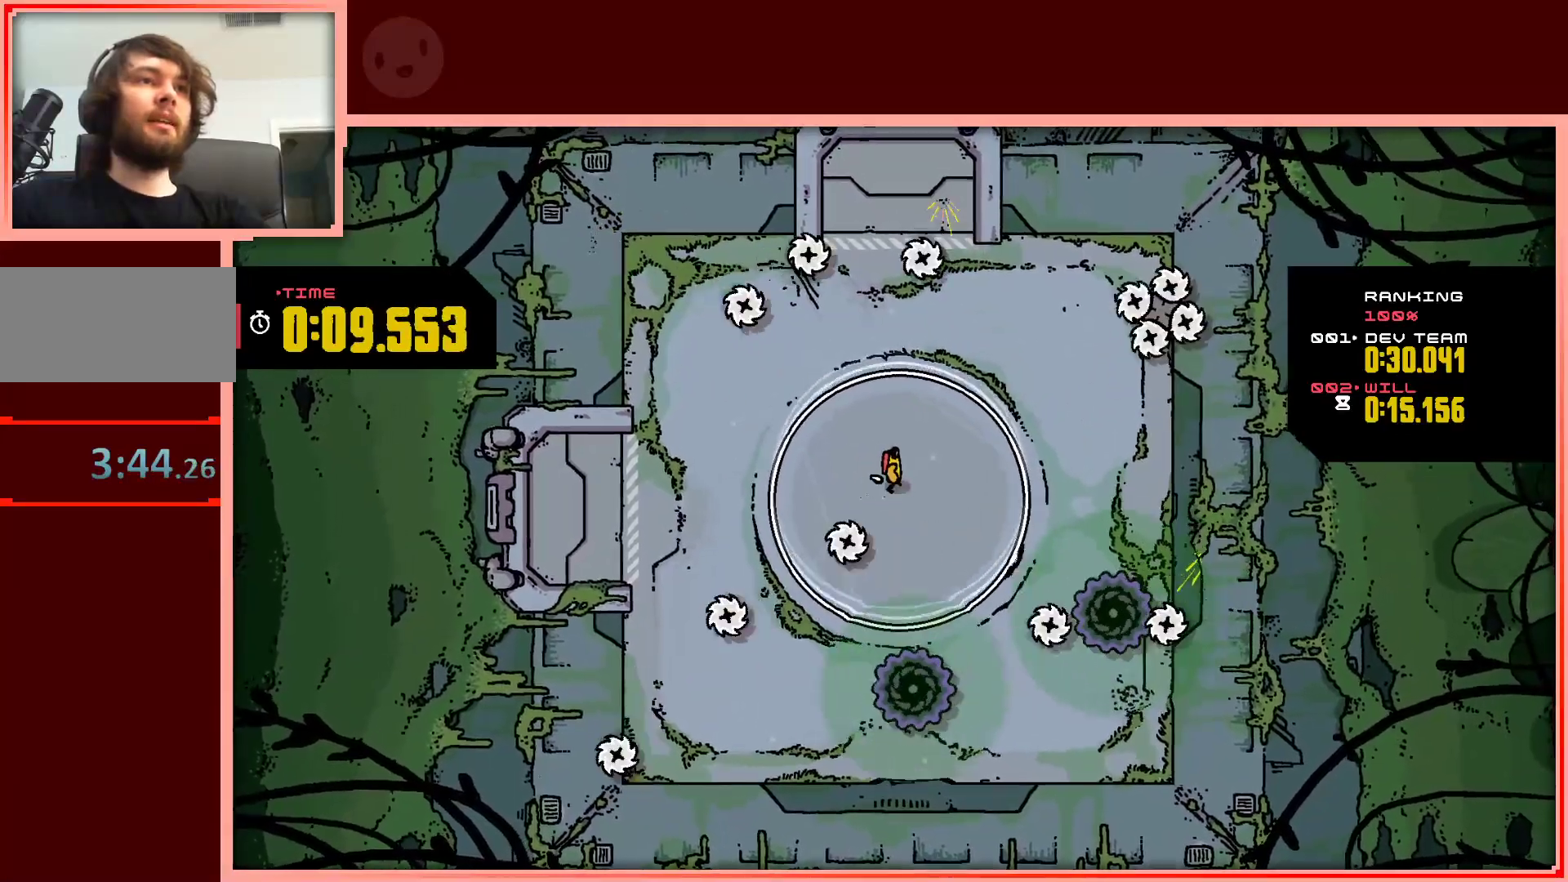
{"keys": [], "events": [[167, "right", "down"], [267, "right", "up"]]}
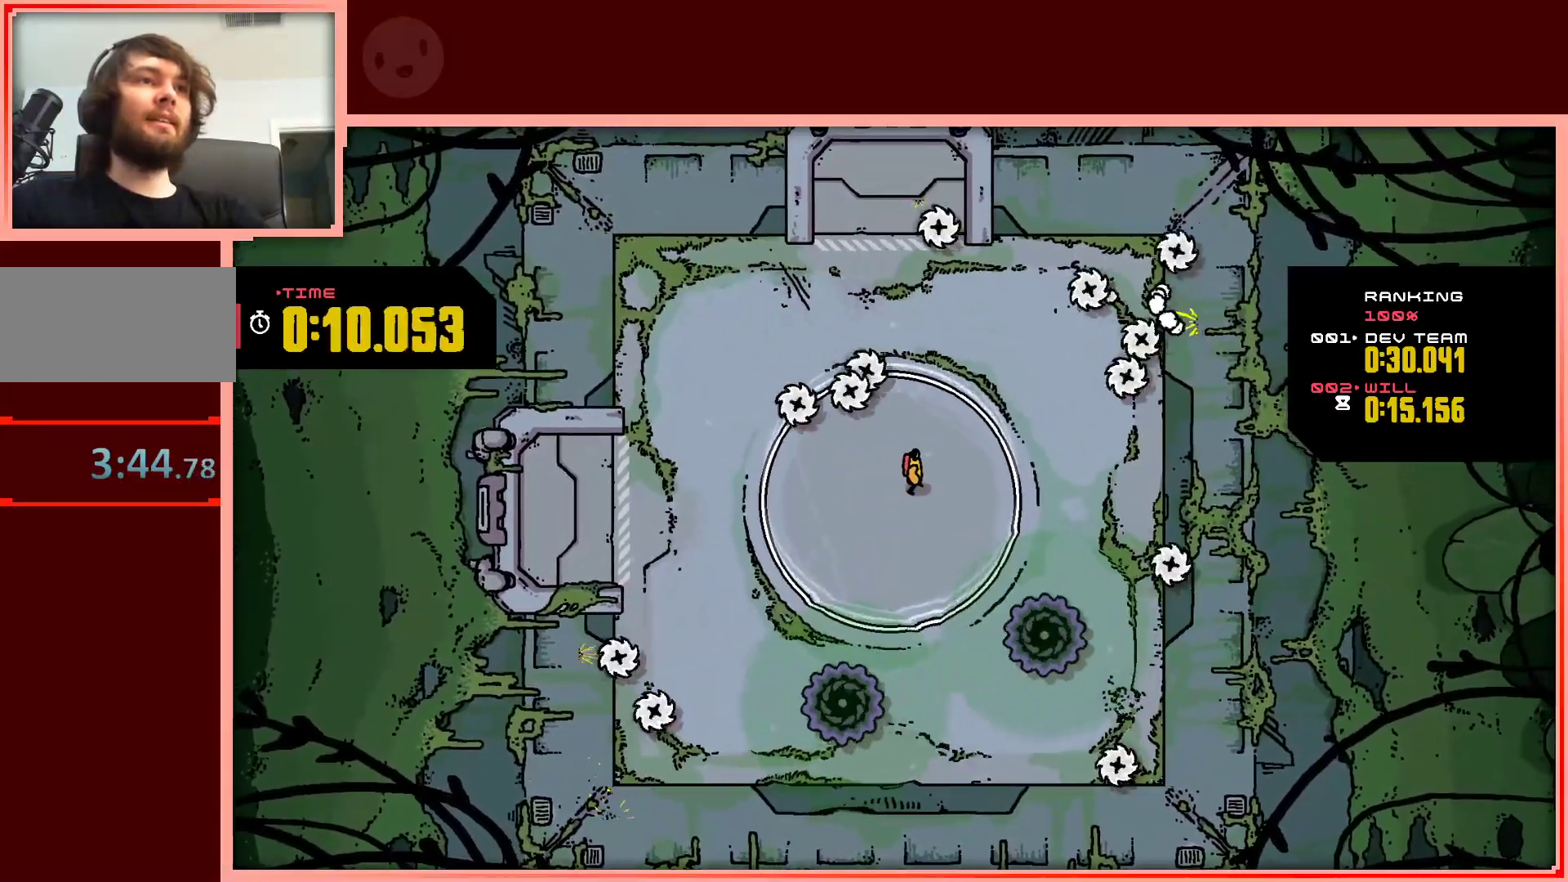
{"keys": [], "events": [[233, "down", "down"], [283, "left", "down"], [333, "down", "up"], [333, "left", "up"]]}
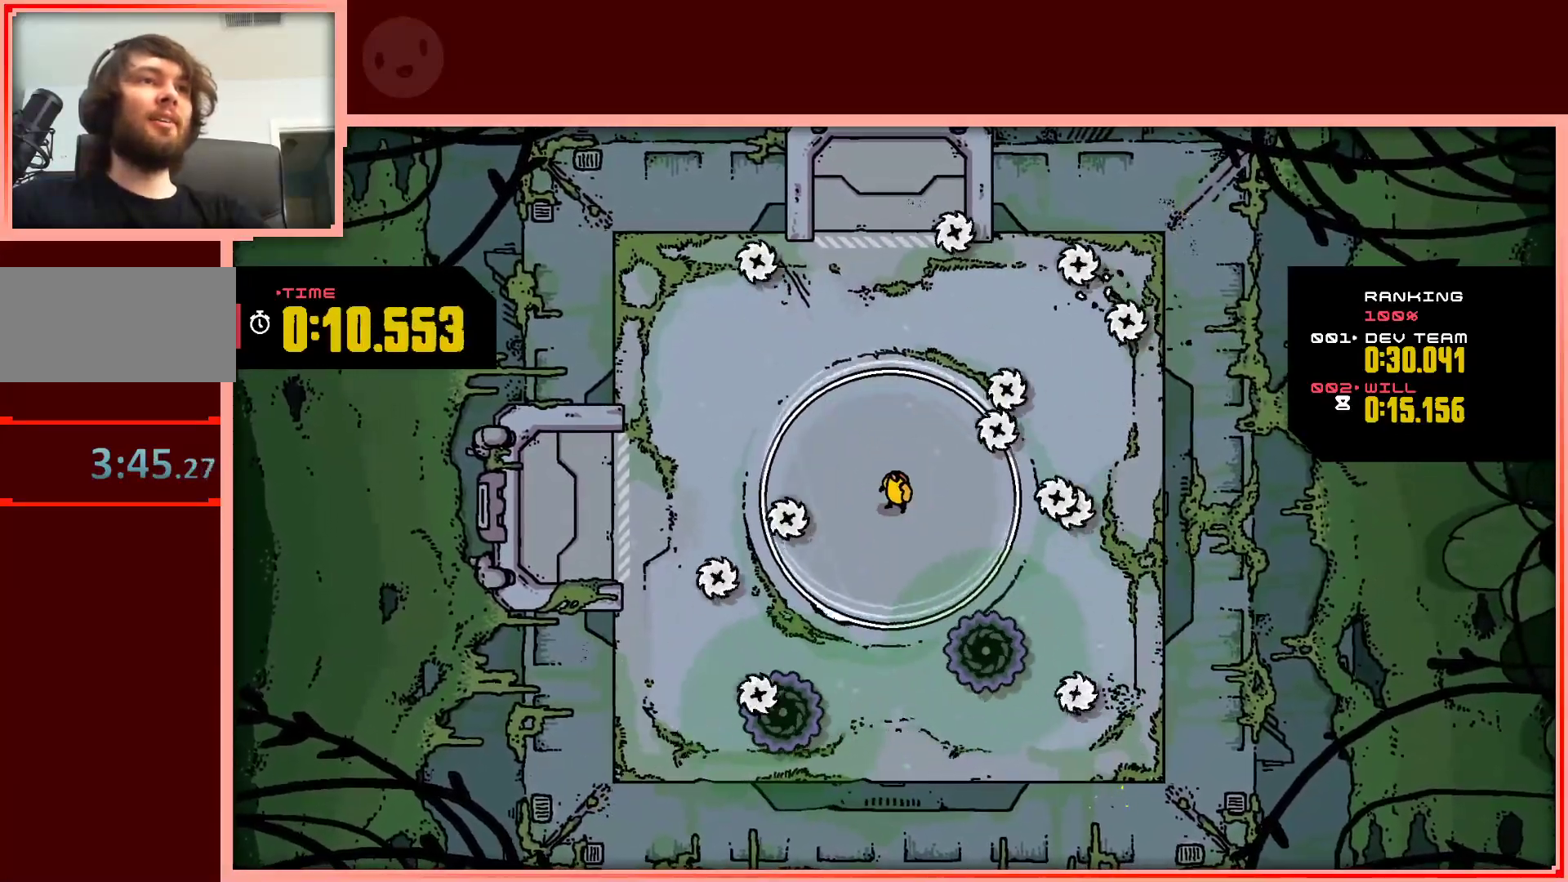
{"keys": [], "events": []}
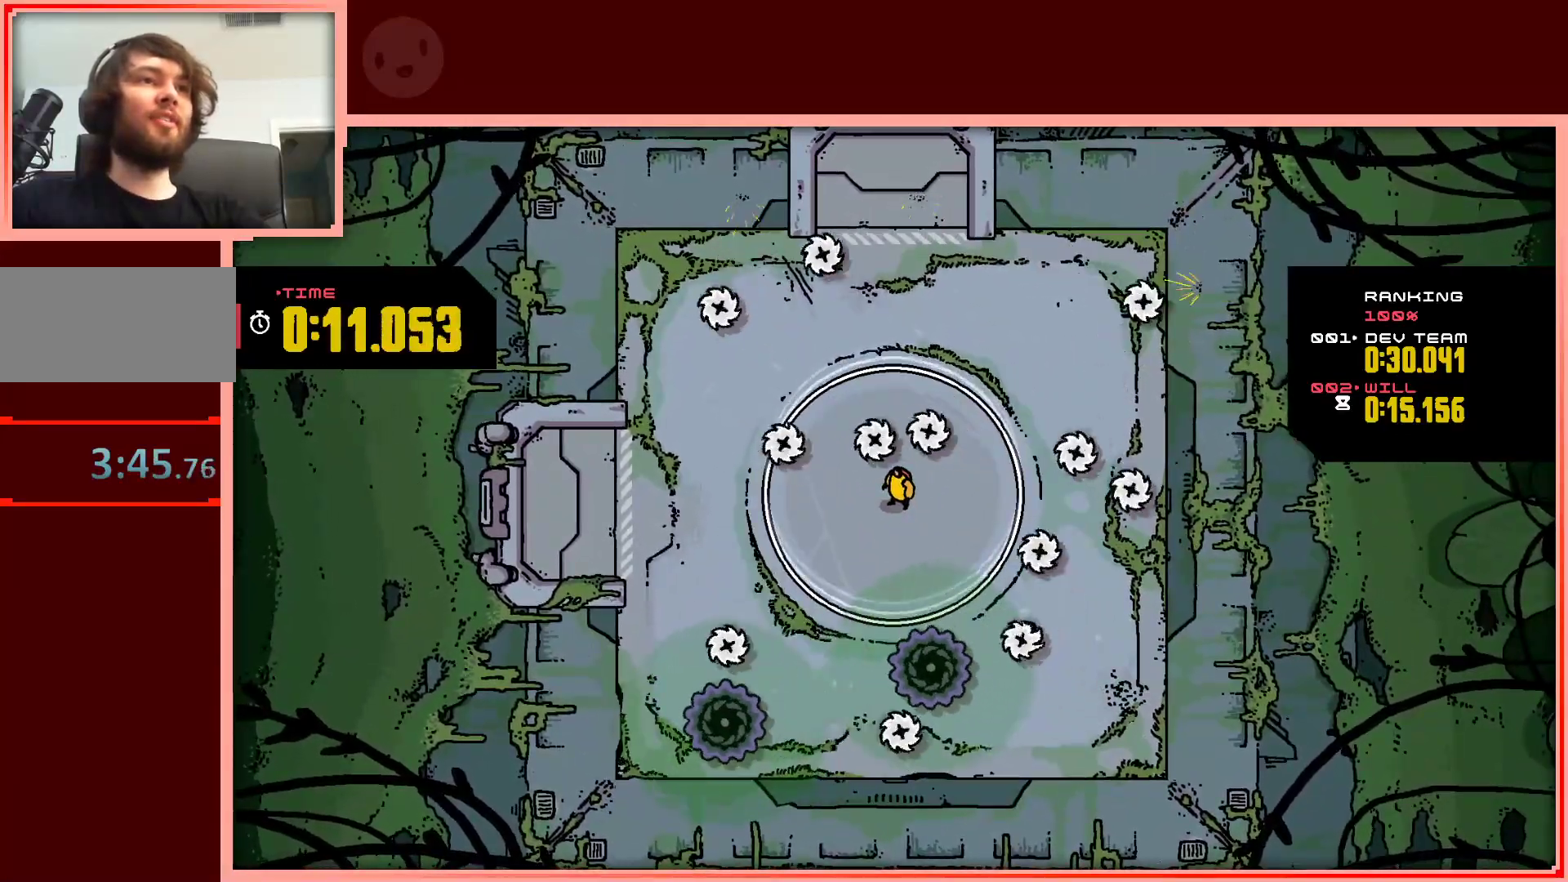
{"keys": [], "events": []}
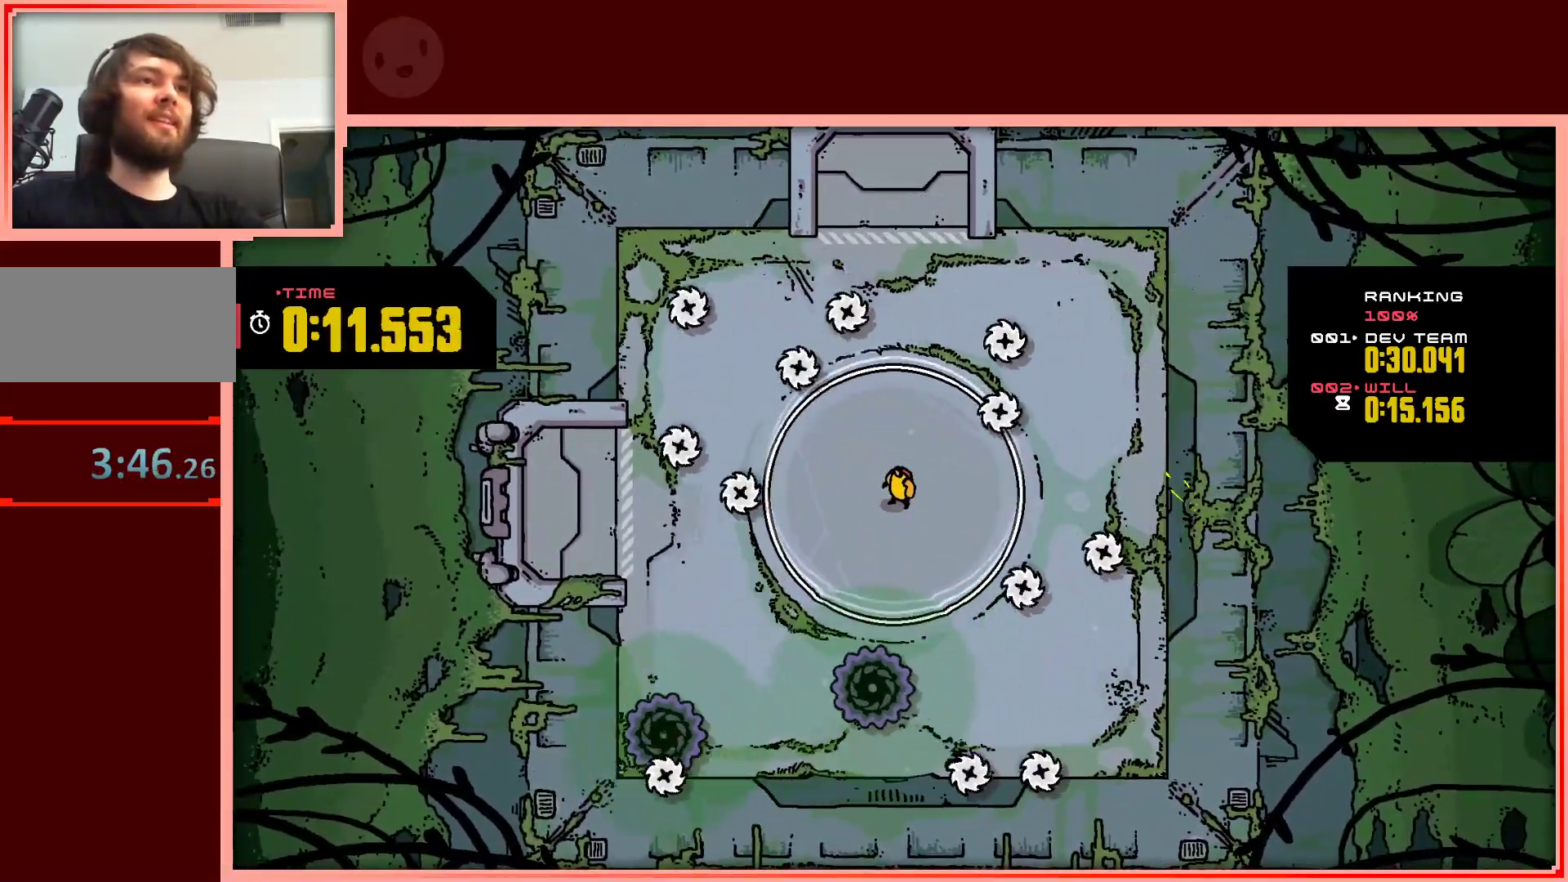
{"keys": [], "events": []}
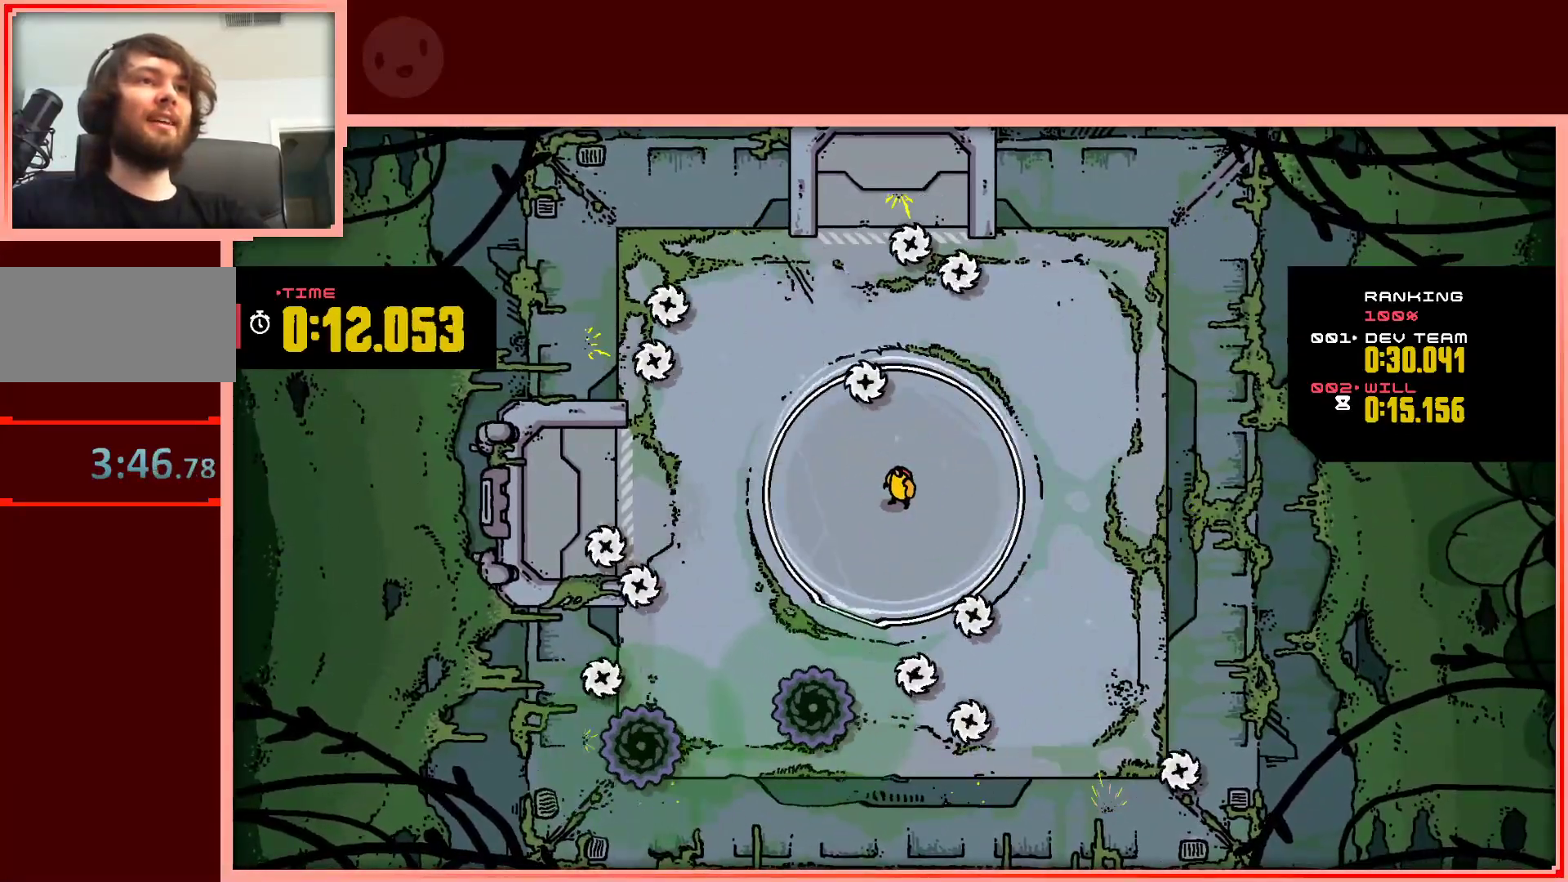
{"keys": [], "events": [[150, "right", "down"], [250, "right", "up"]]}
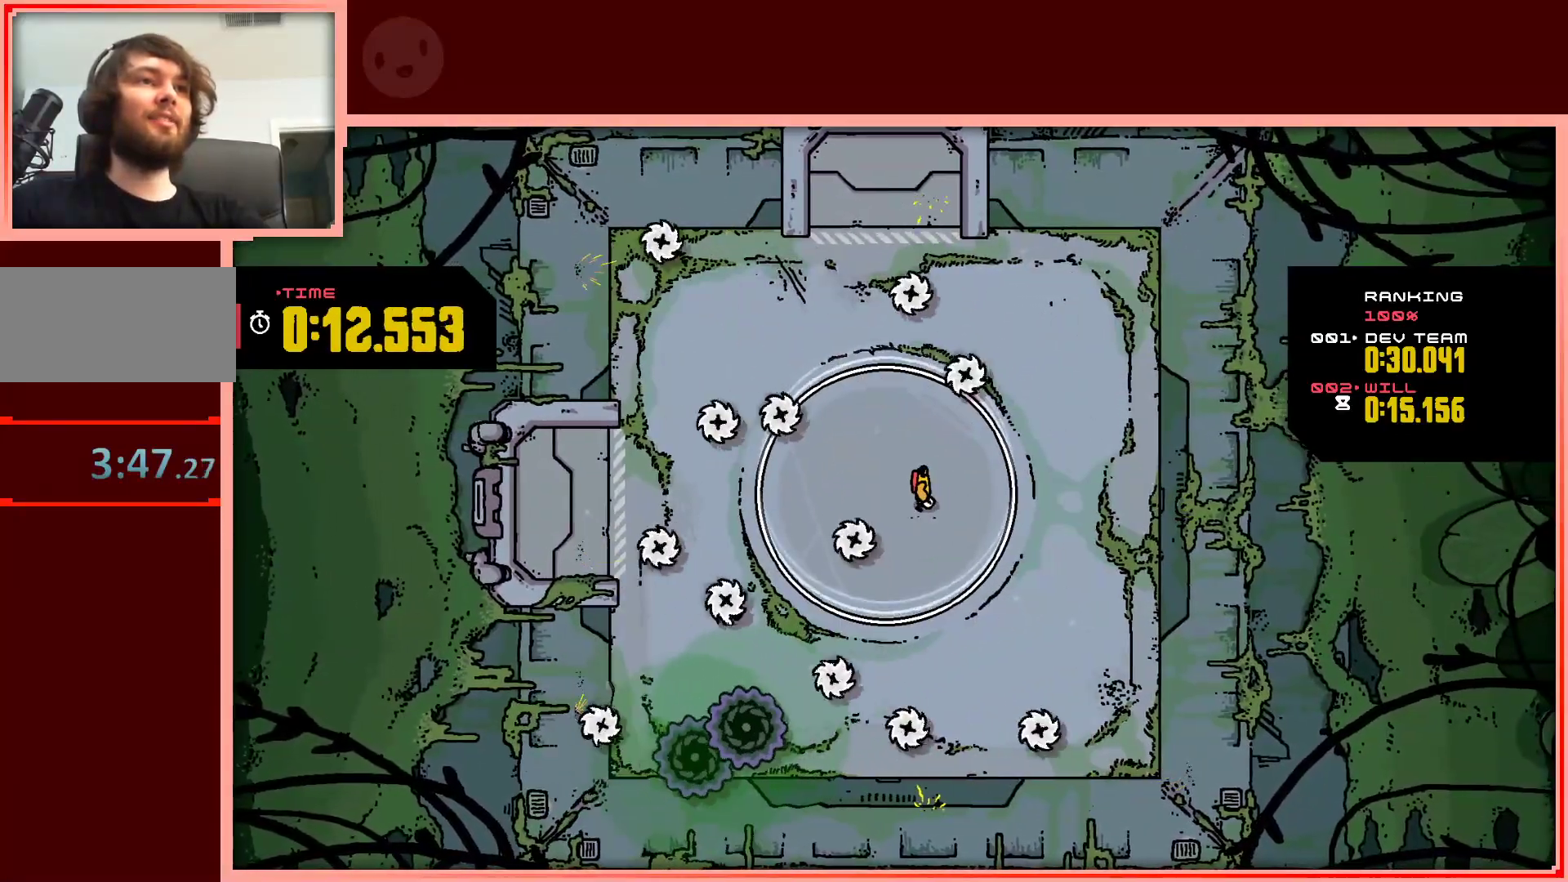
{"keys": [], "events": [[133, "right", "down"], [167, "up", "down"], [217, "right", "up"], [267, "up", "up"], [417, "right", "down"], [417, "up", "down"], [500, "right", "up"], [500, "up", "up"]]}